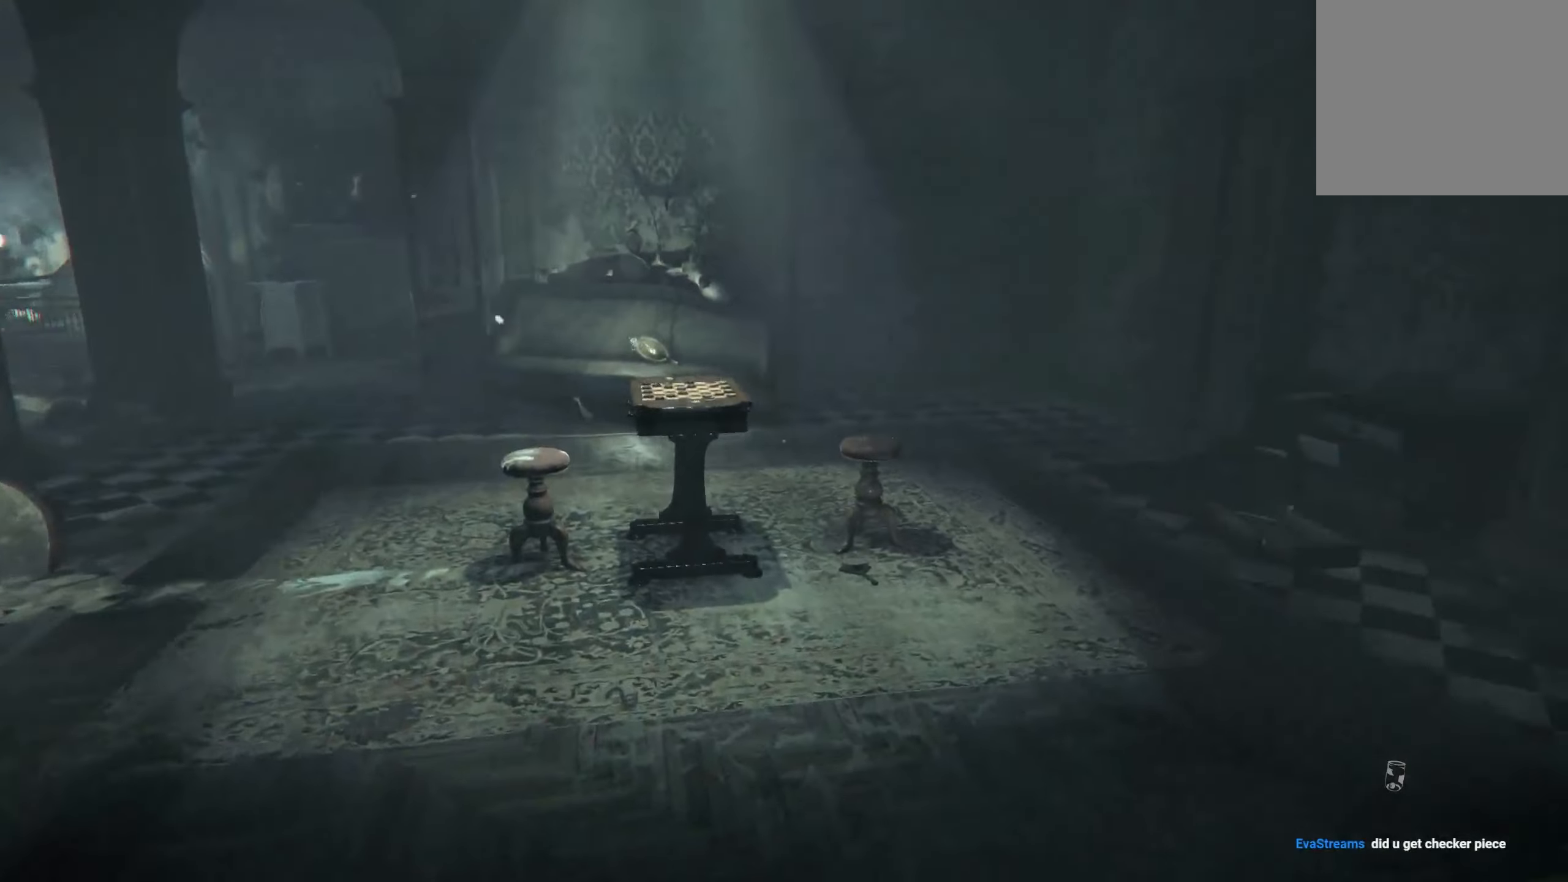
Gameplay with a controller (Xbox layout); each line is a JSON object with the inputs held at the frame after it. "events" lists button and stick changes between this image and that frame as [ms after this image, input, new state], when the widget could be followed in between. Not read: R3.
{"buttons": [], "left_stick": "up", "right_stick": "center", "events": [[200, "right_stick", "center"], [500, "left_stick", "up"]]}
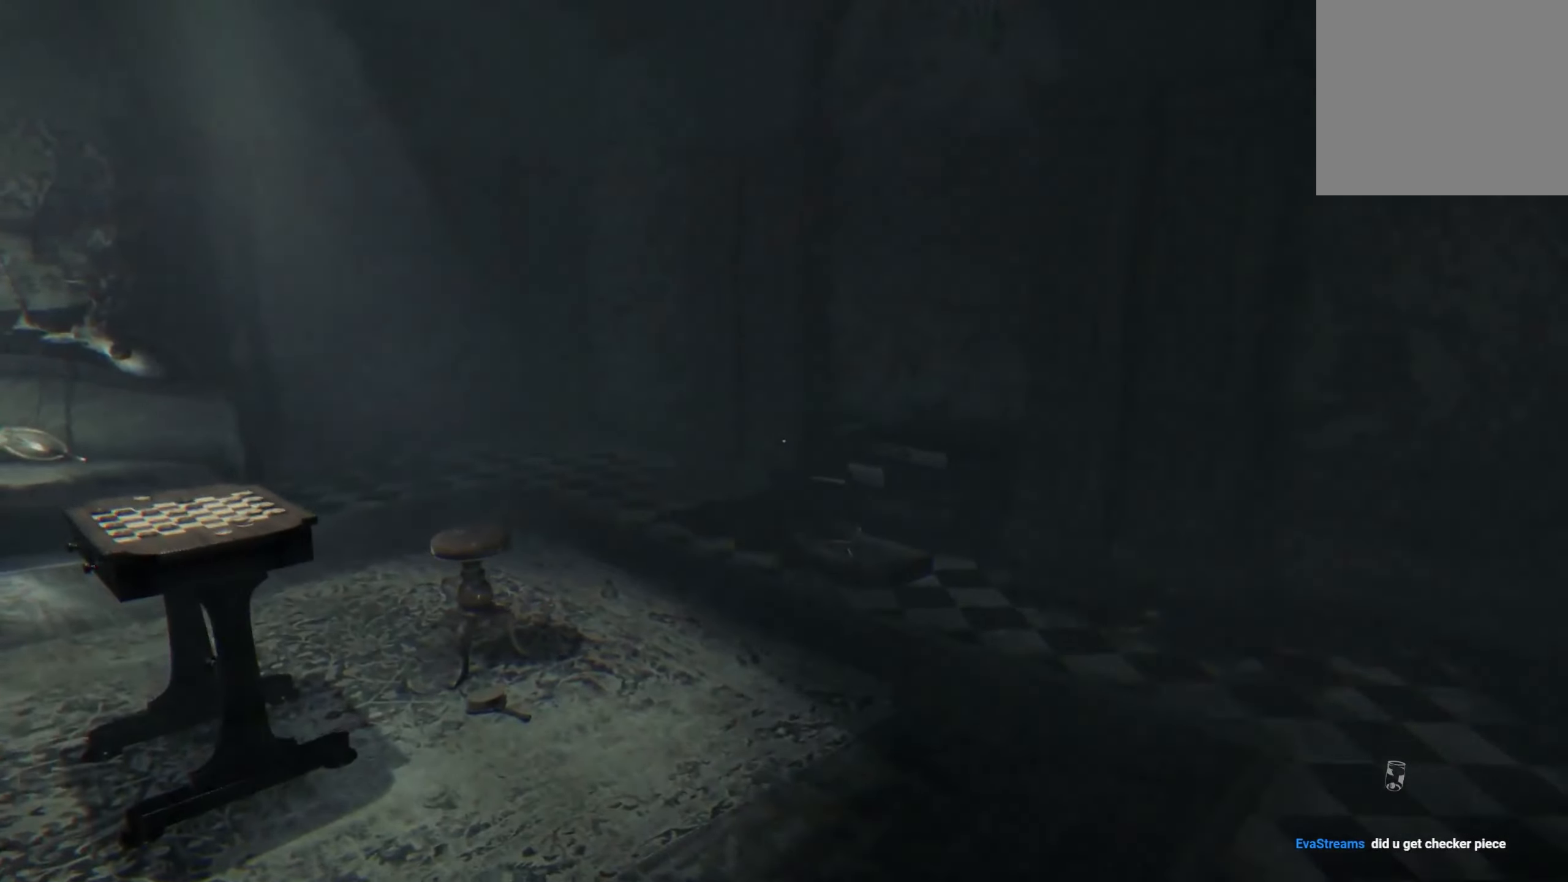
{"buttons": [], "left_stick": "center", "right_stick": "left", "events": [[33, "right_stick", "left"], [183, "right_stick", "center"], [233, "left_stick", "center"], [483, "right_stick", "left"]]}
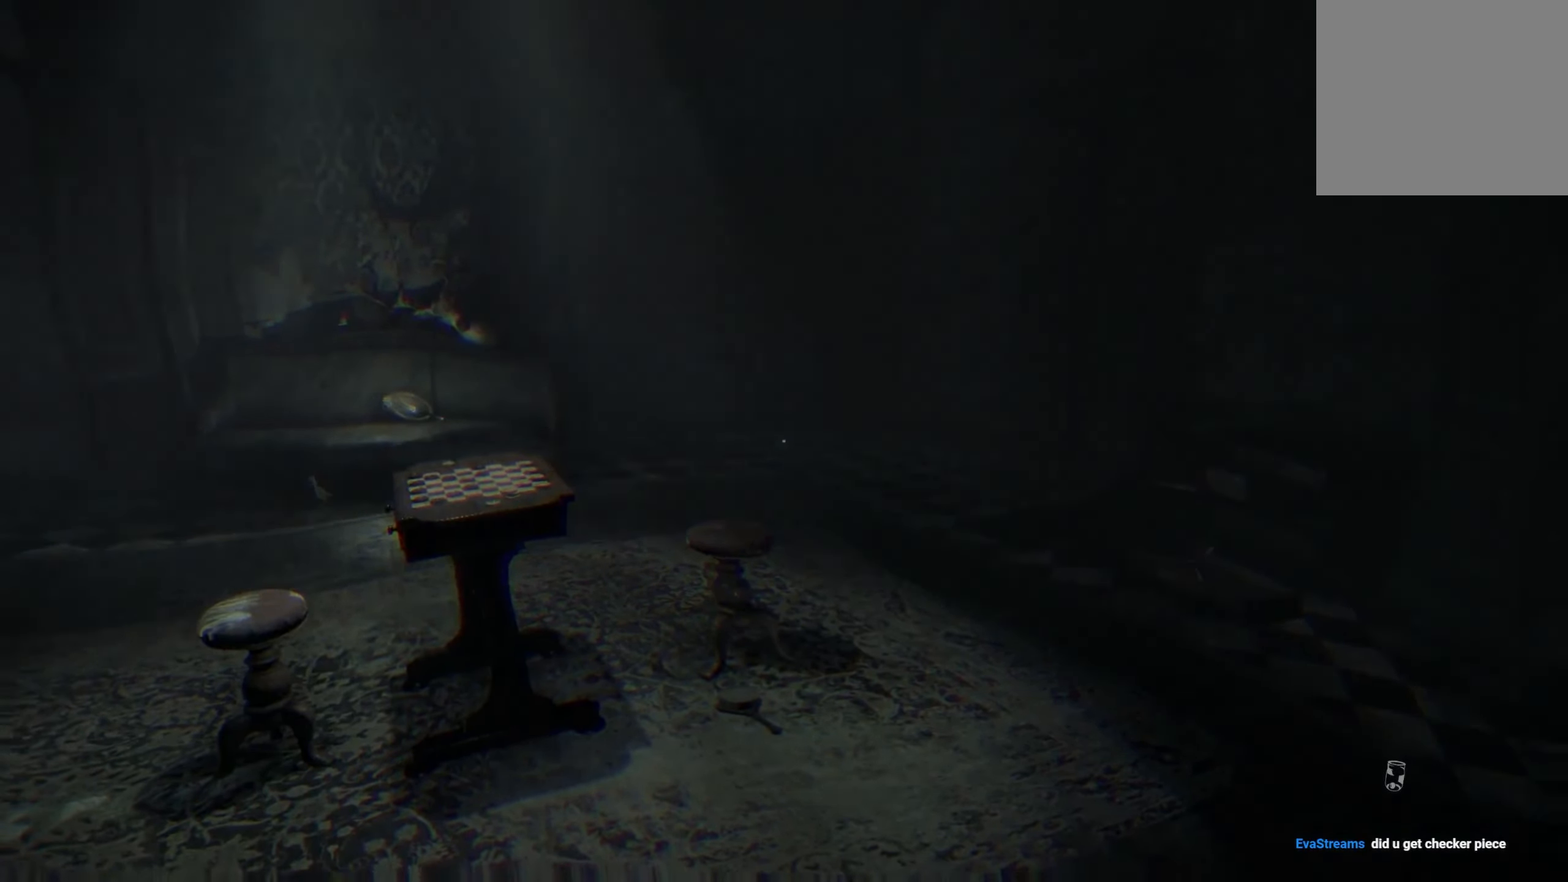
{"buttons": [], "left_stick": "center", "right_stick": "center", "events": [[33, "left_stick", "right"], [200, "right_stick", "center"], [250, "left_stick", "center"]]}
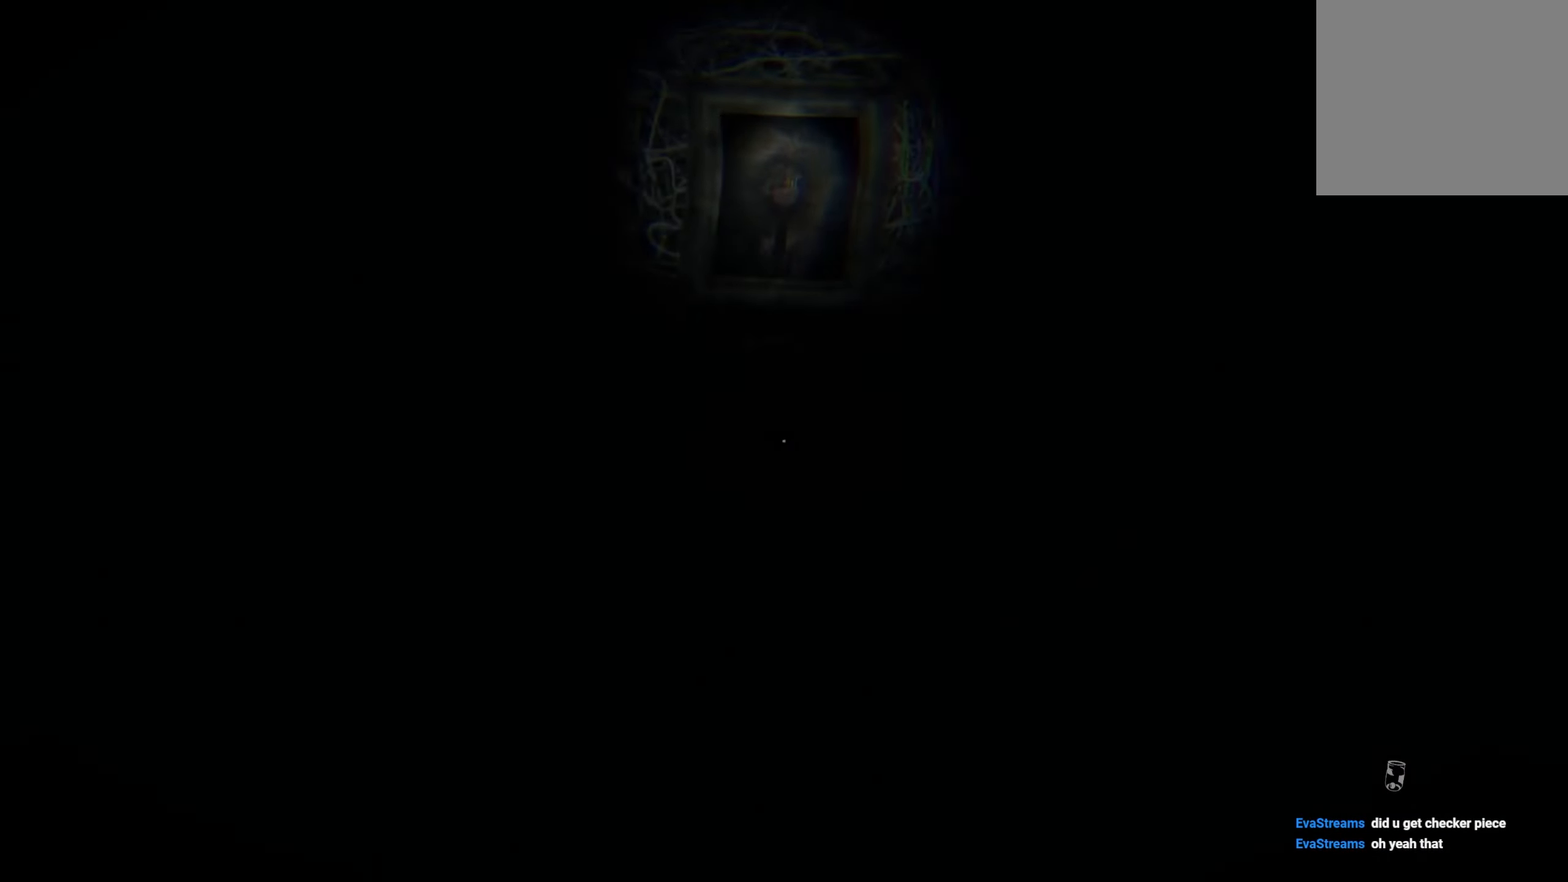
{"buttons": [], "left_stick": "center", "right_stick": "center", "events": []}
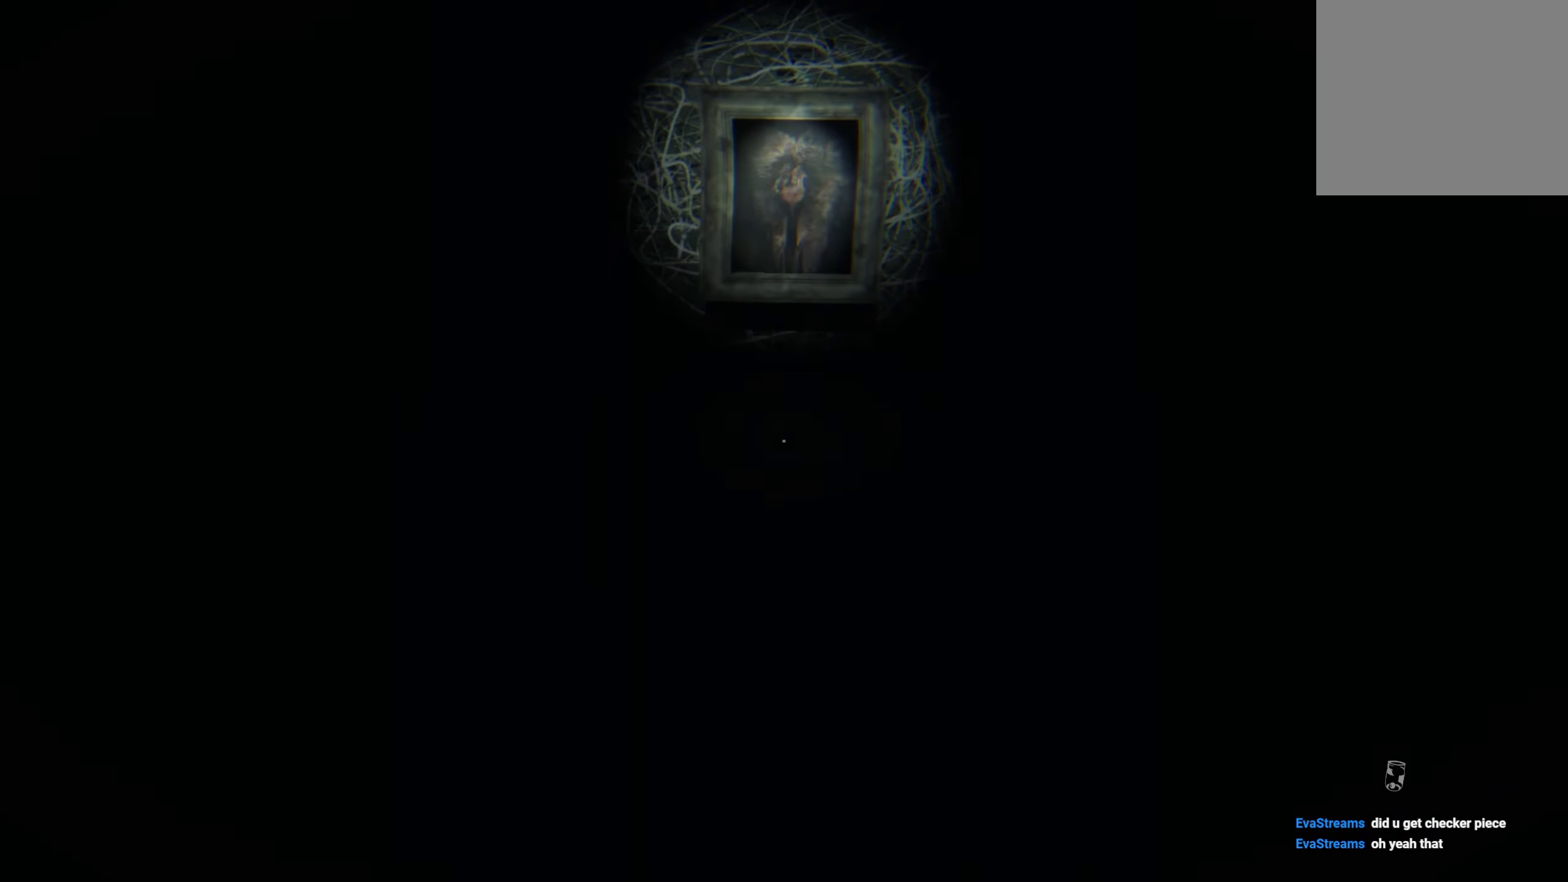
{"buttons": [], "left_stick": "center", "right_stick": "center", "events": []}
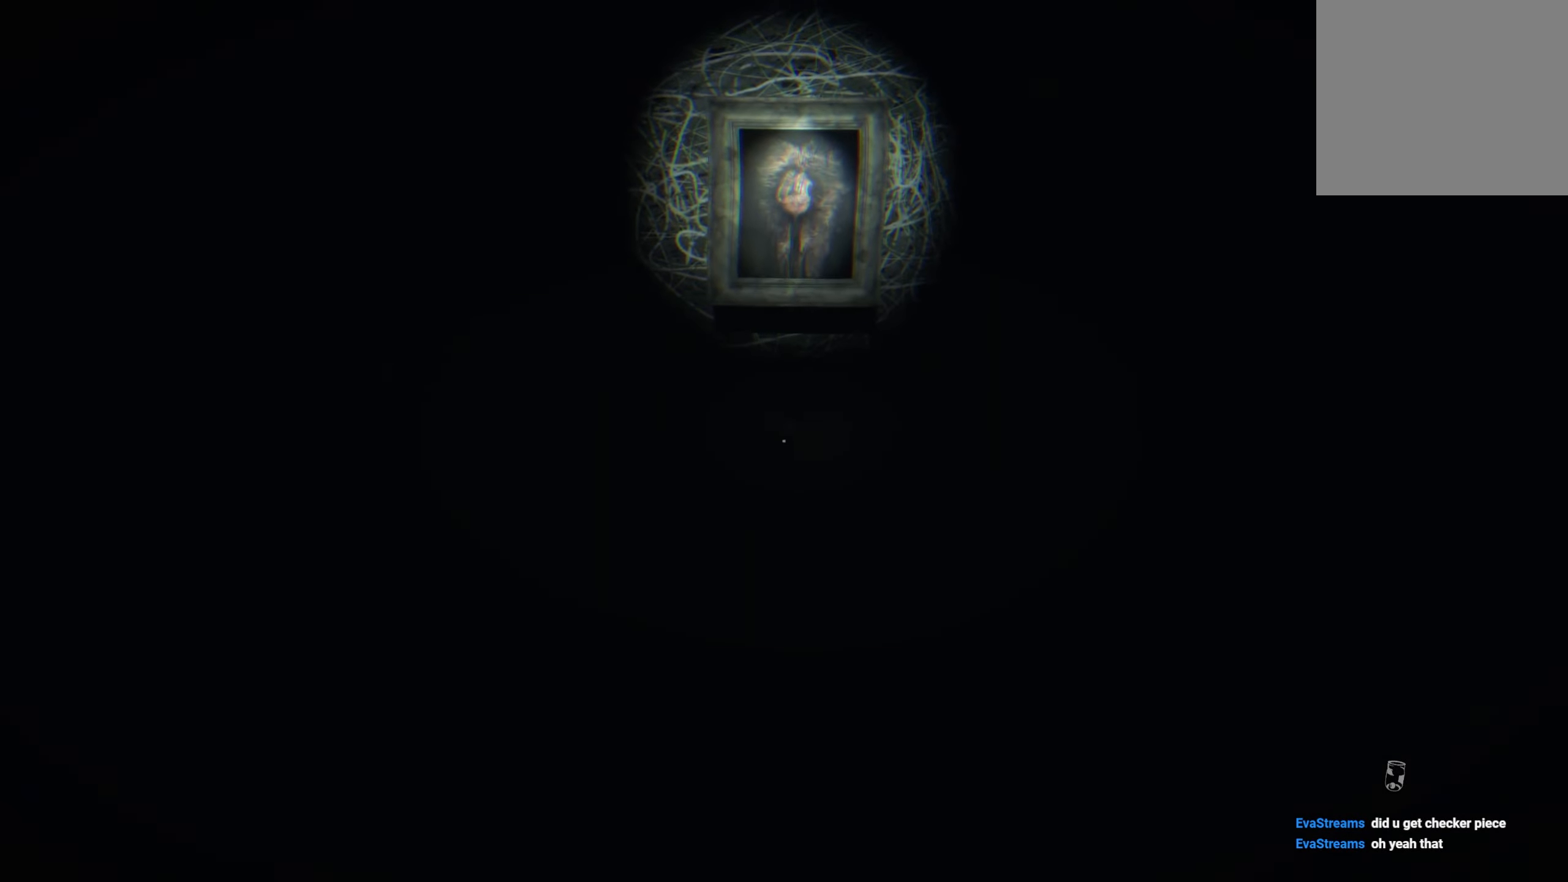
{"buttons": [], "left_stick": "center", "right_stick": "center", "events": []}
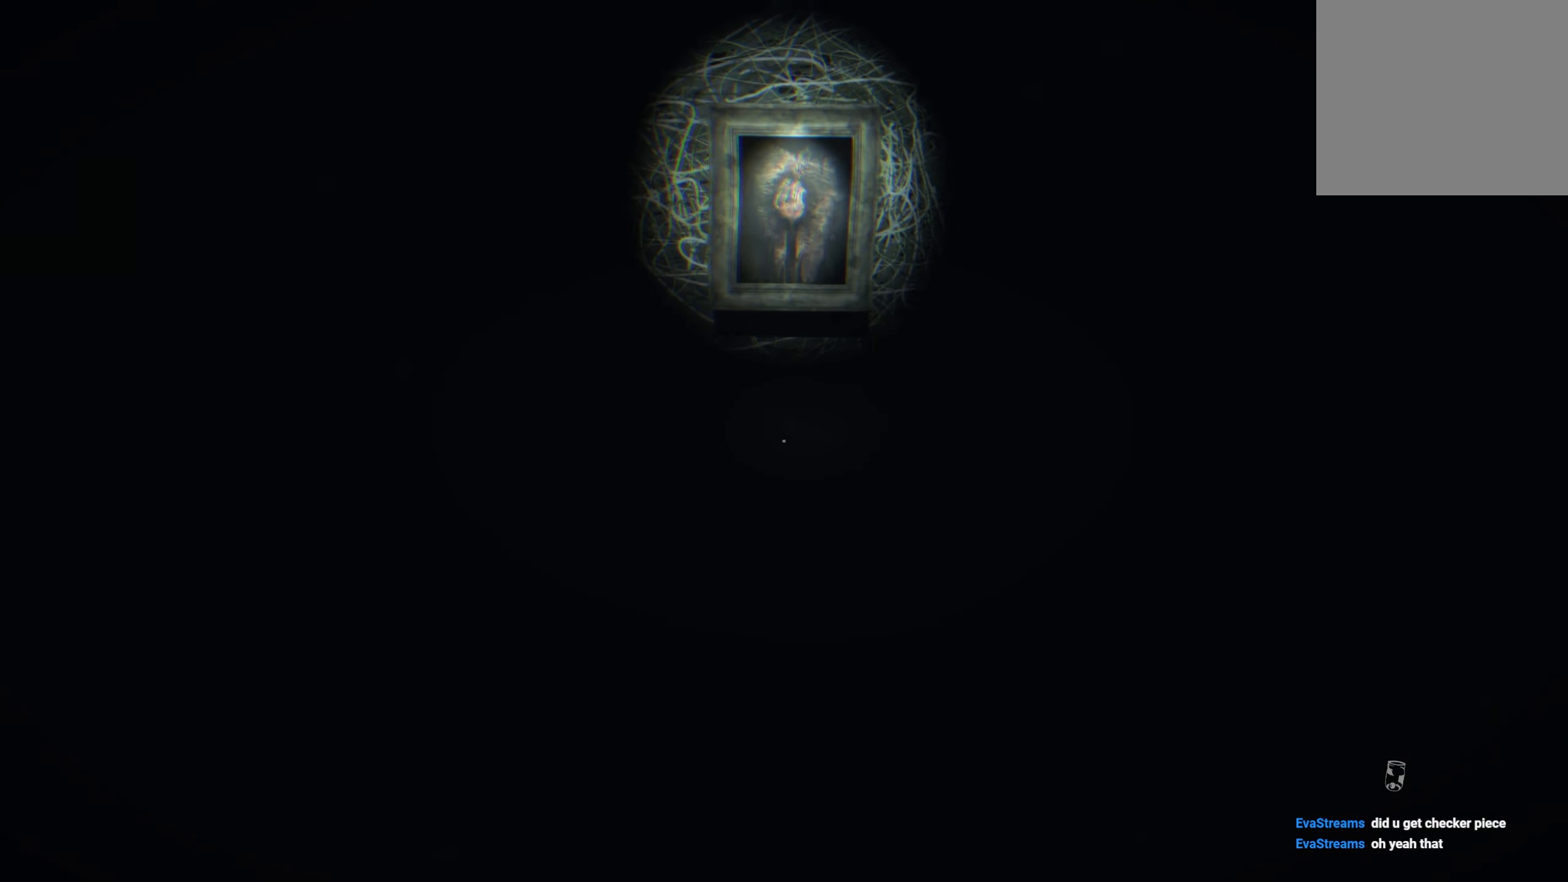
{"buttons": [], "left_stick": "center", "right_stick": "center", "events": []}
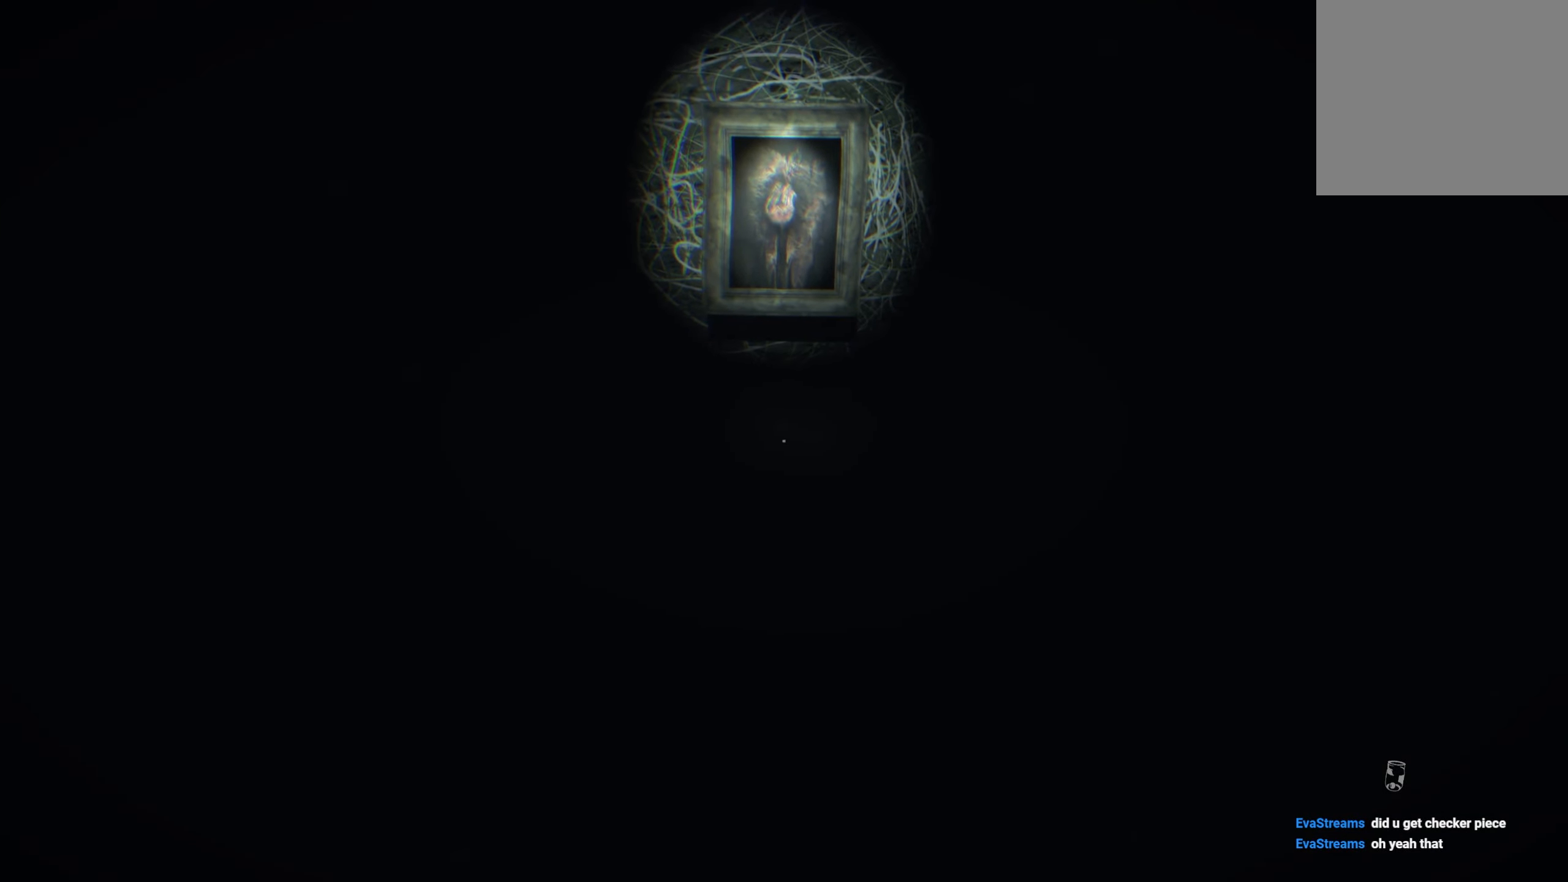
{"buttons": [], "left_stick": "center", "right_stick": "center", "events": []}
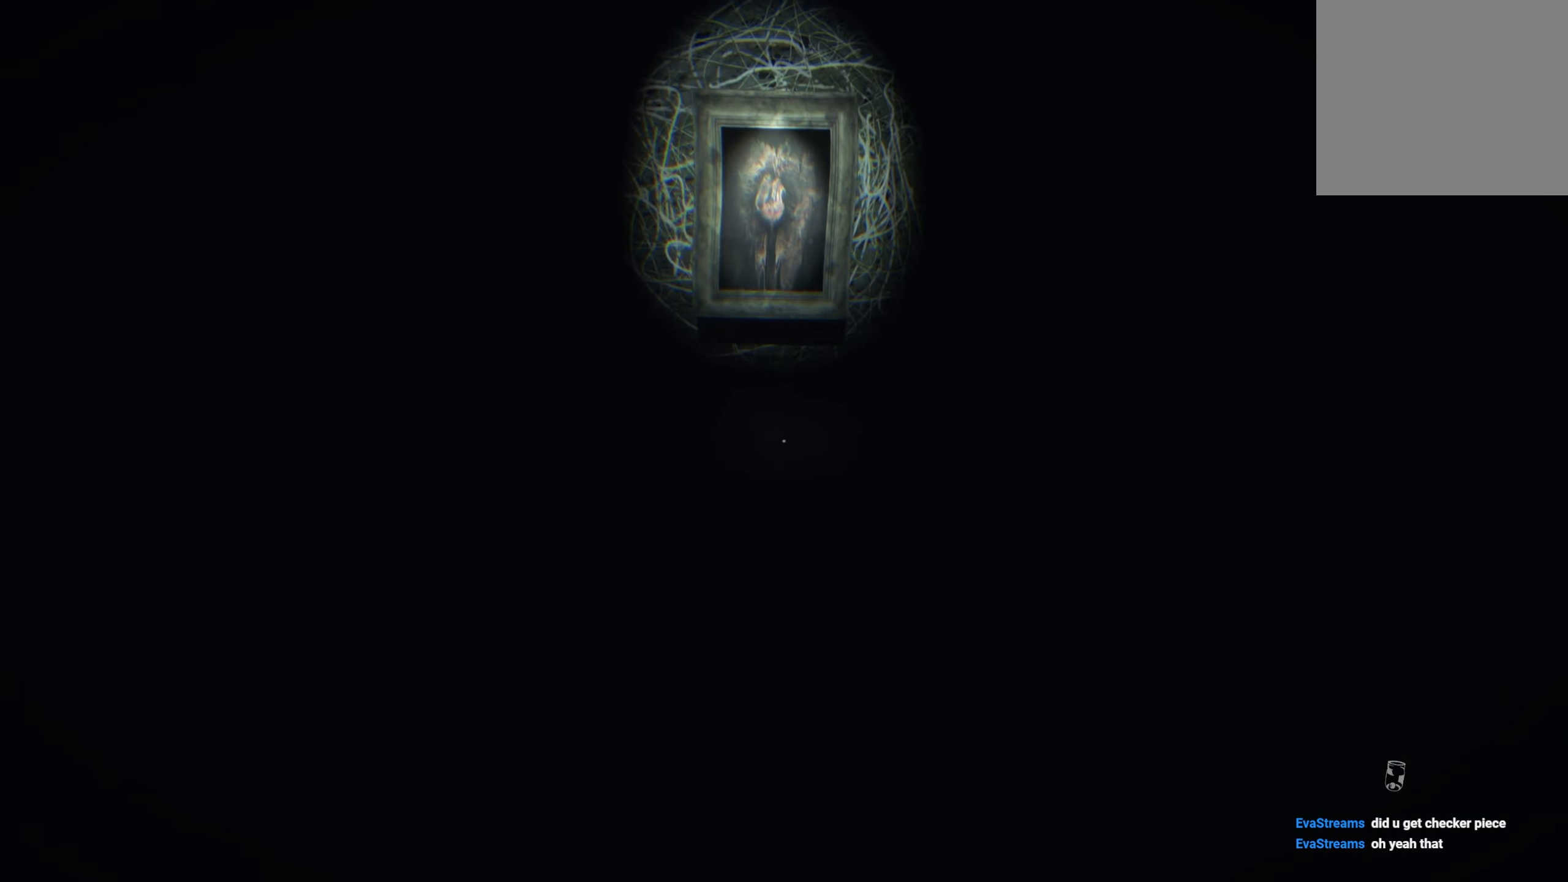
{"buttons": [], "left_stick": "center", "right_stick": "center", "events": []}
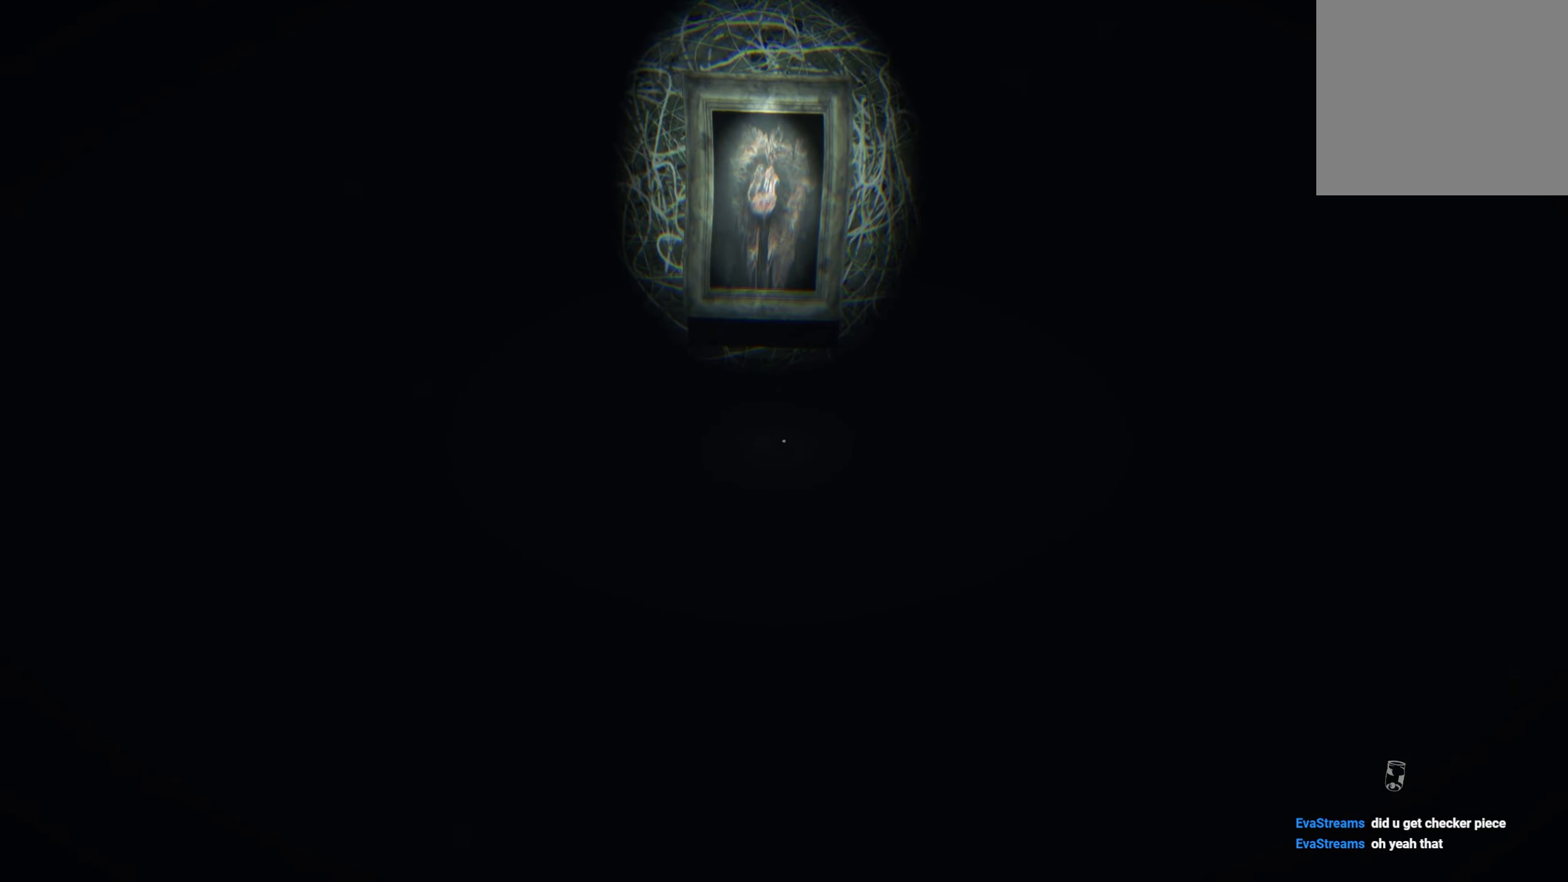
{"buttons": [], "left_stick": "center", "right_stick": "center", "events": [[50, "right_stick", "left"], [283, "right_stick", "center"]]}
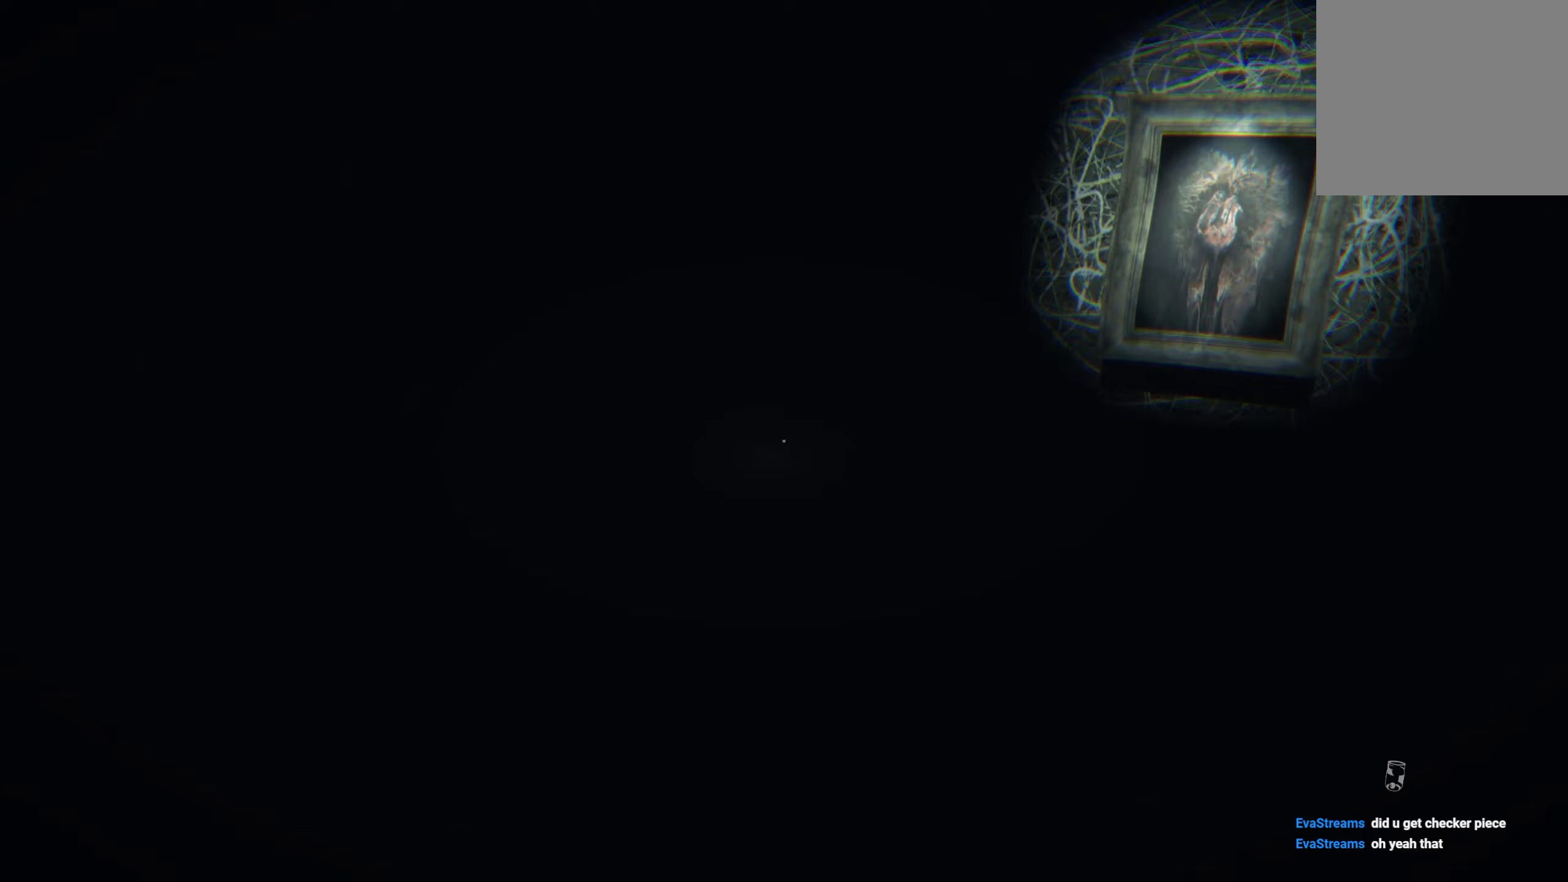
{"buttons": [], "left_stick": "center", "right_stick": "left", "events": [[367, "right_stick", "left"]]}
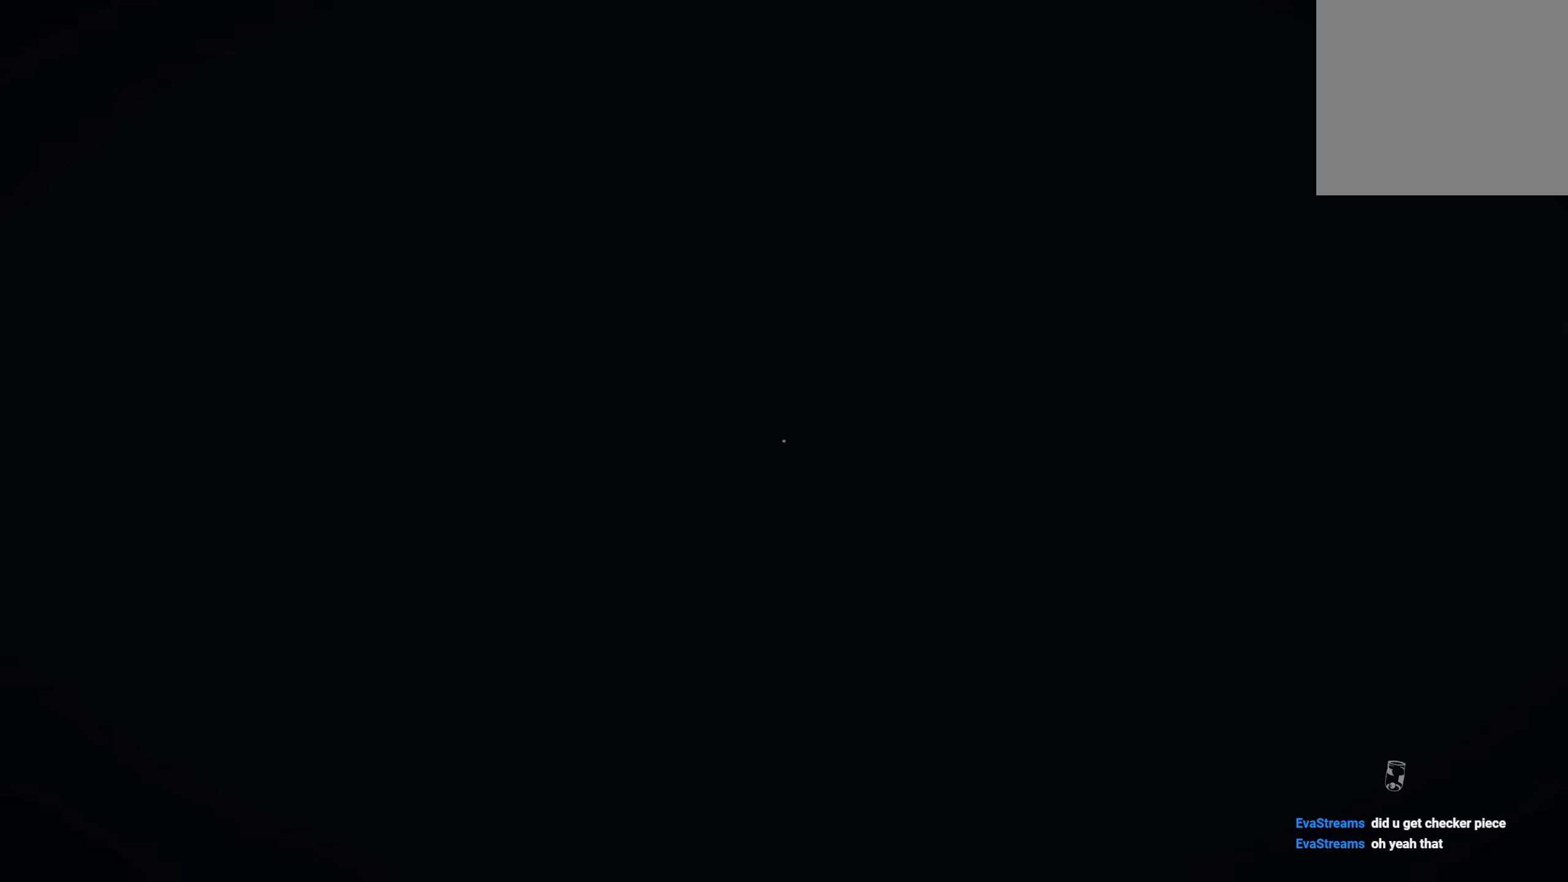
{"buttons": [], "left_stick": "center", "right_stick": "left", "events": []}
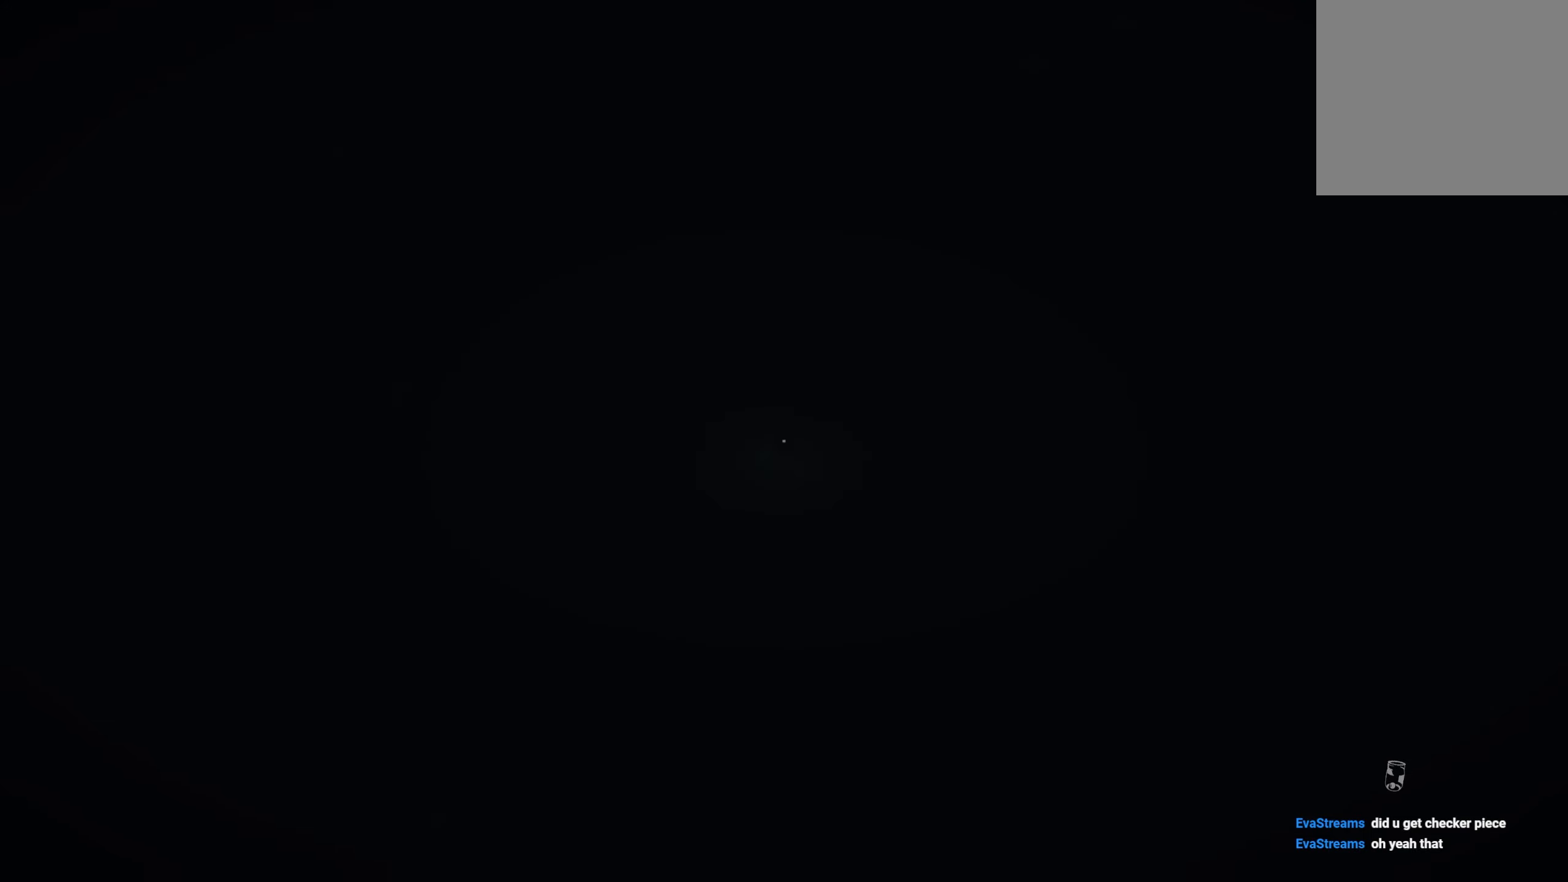
{"buttons": [], "left_stick": "center", "right_stick": "left", "events": []}
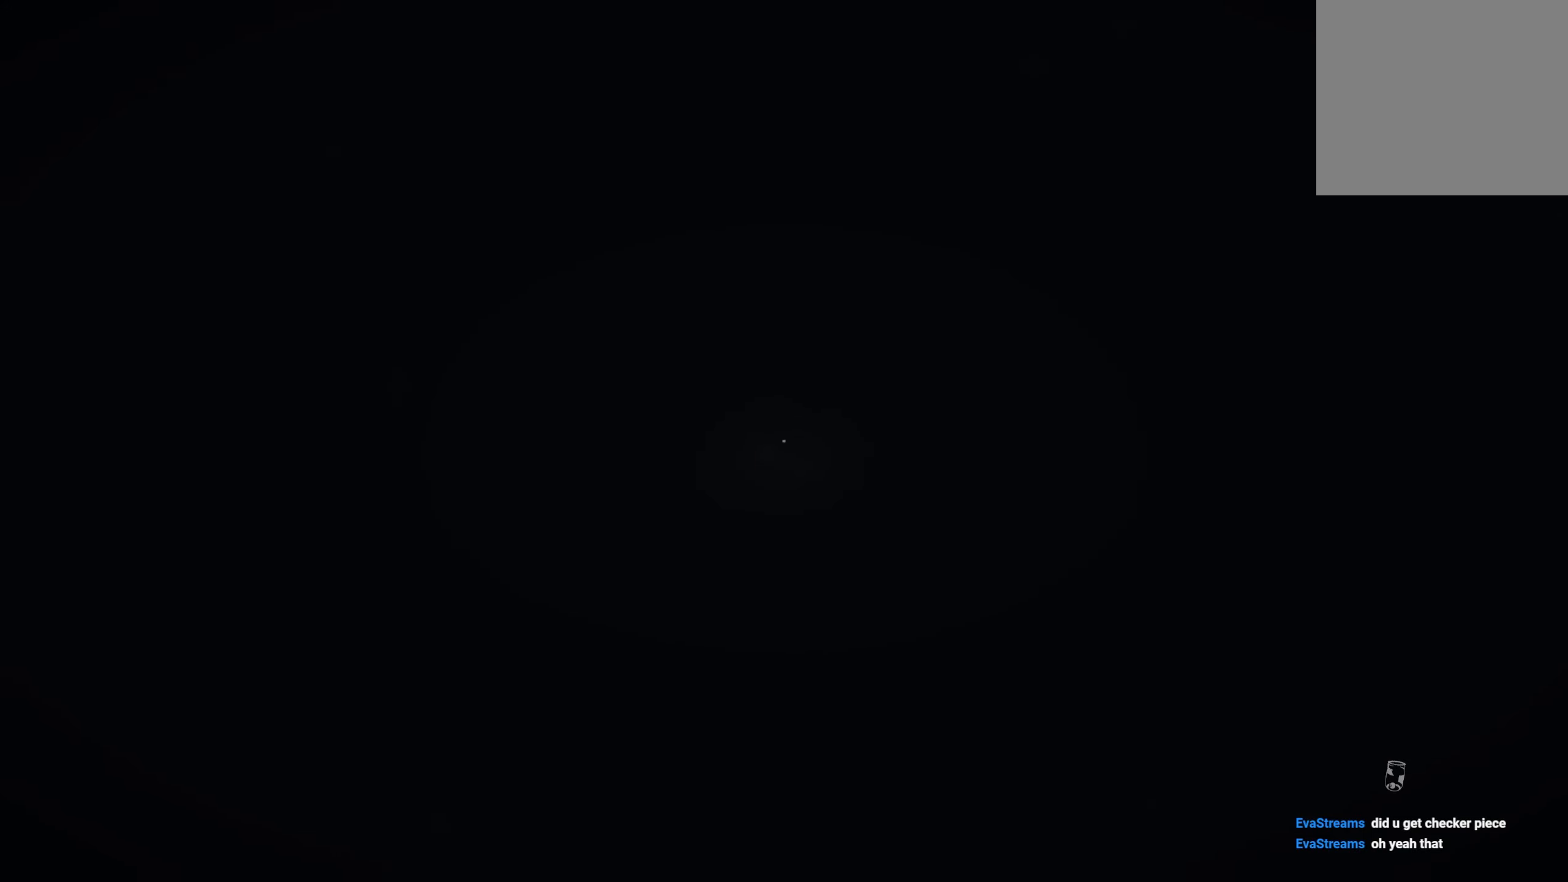
{"buttons": [], "left_stick": "center", "right_stick": "center", "events": [[450, "right_stick", "center"]]}
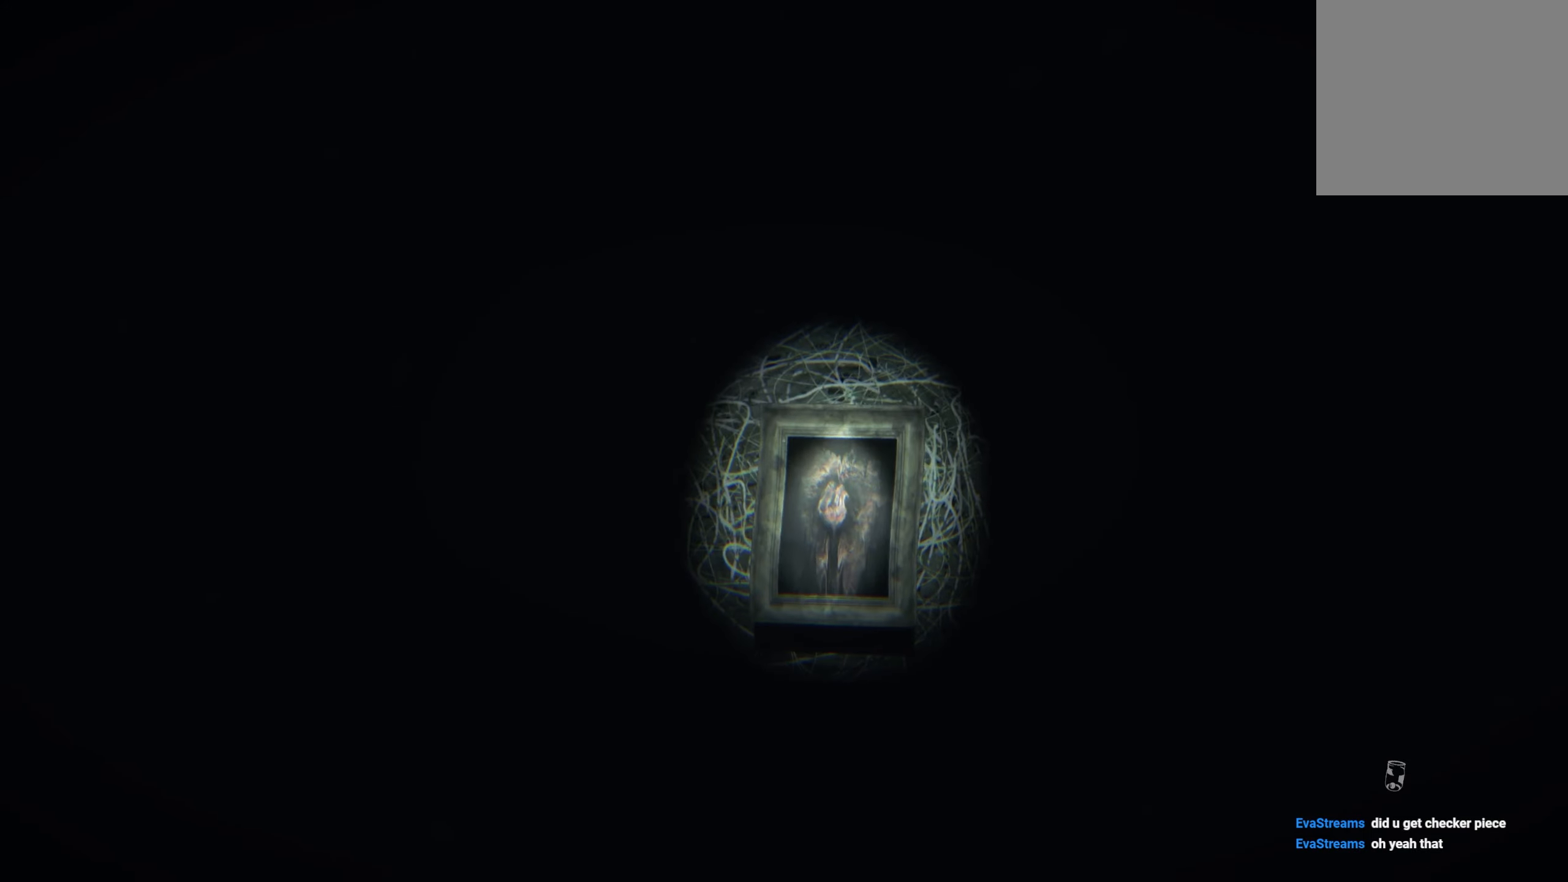
{"buttons": ["L2"], "left_stick": "up", "right_stick": "center", "events": [[300, "left_stick", "up"], [317, "right_stick", "down"], [450, "L2", "down"], [450, "right_stick", "center"]]}
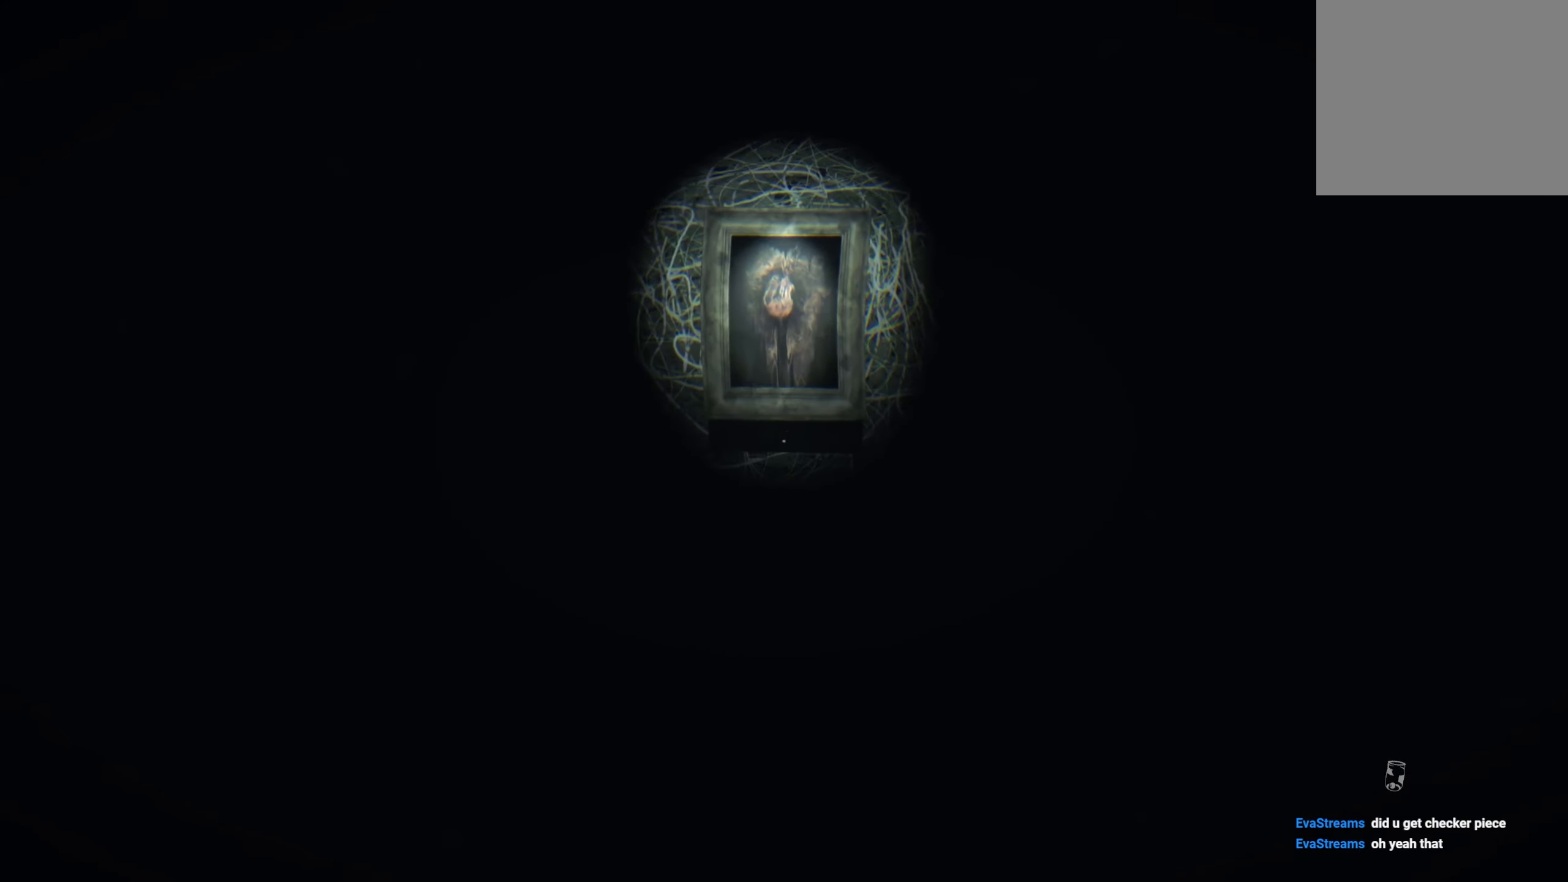
{"buttons": ["L2"], "left_stick": "up", "right_stick": "center", "events": []}
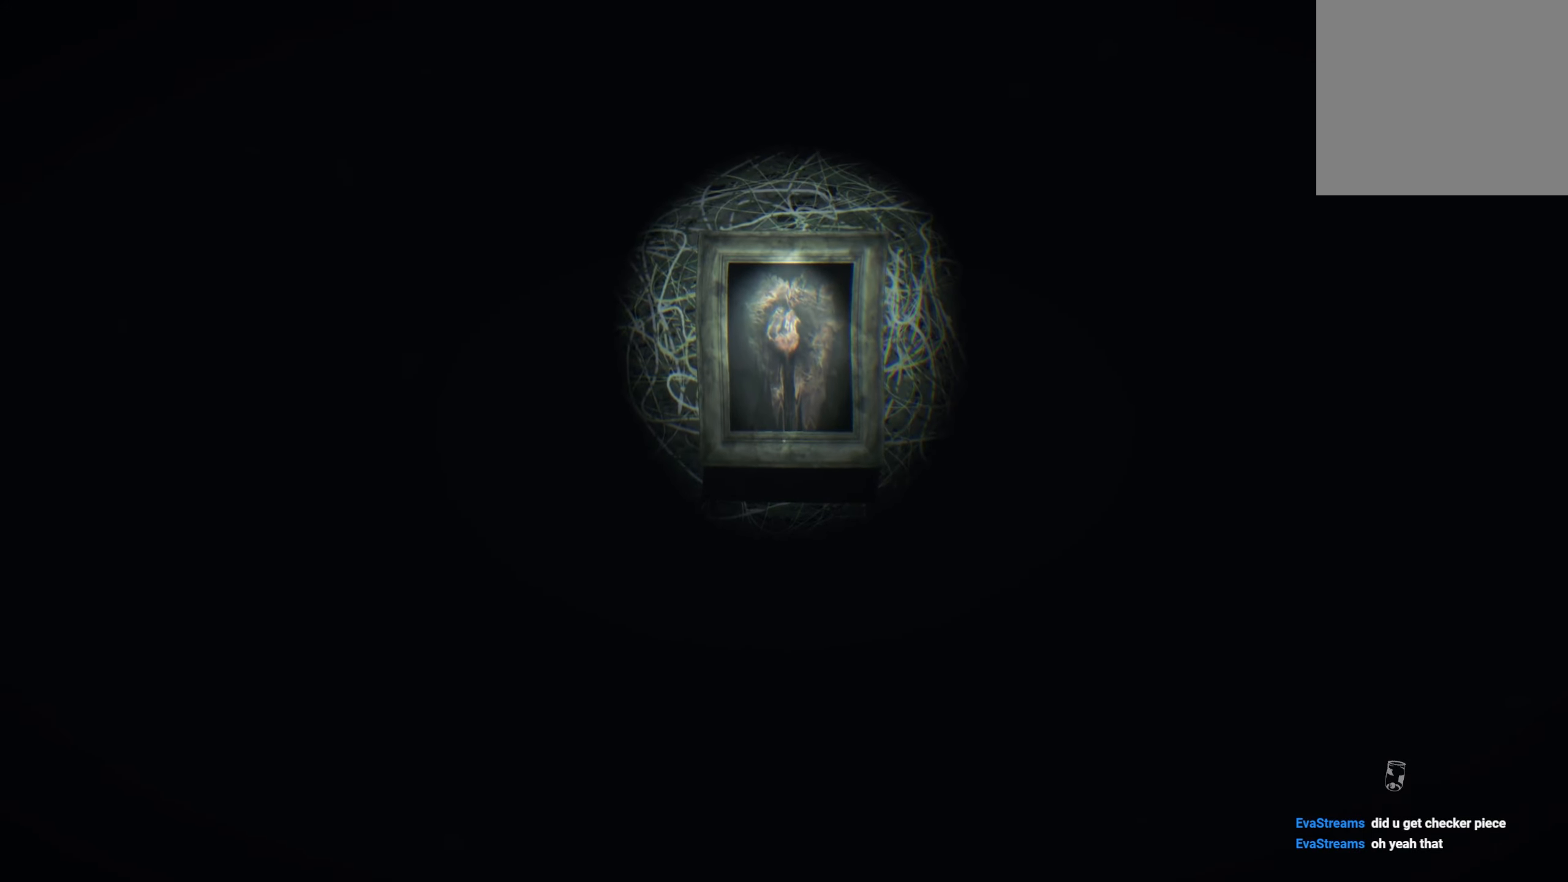
{"buttons": ["L2"], "left_stick": "up", "right_stick": "center", "events": []}
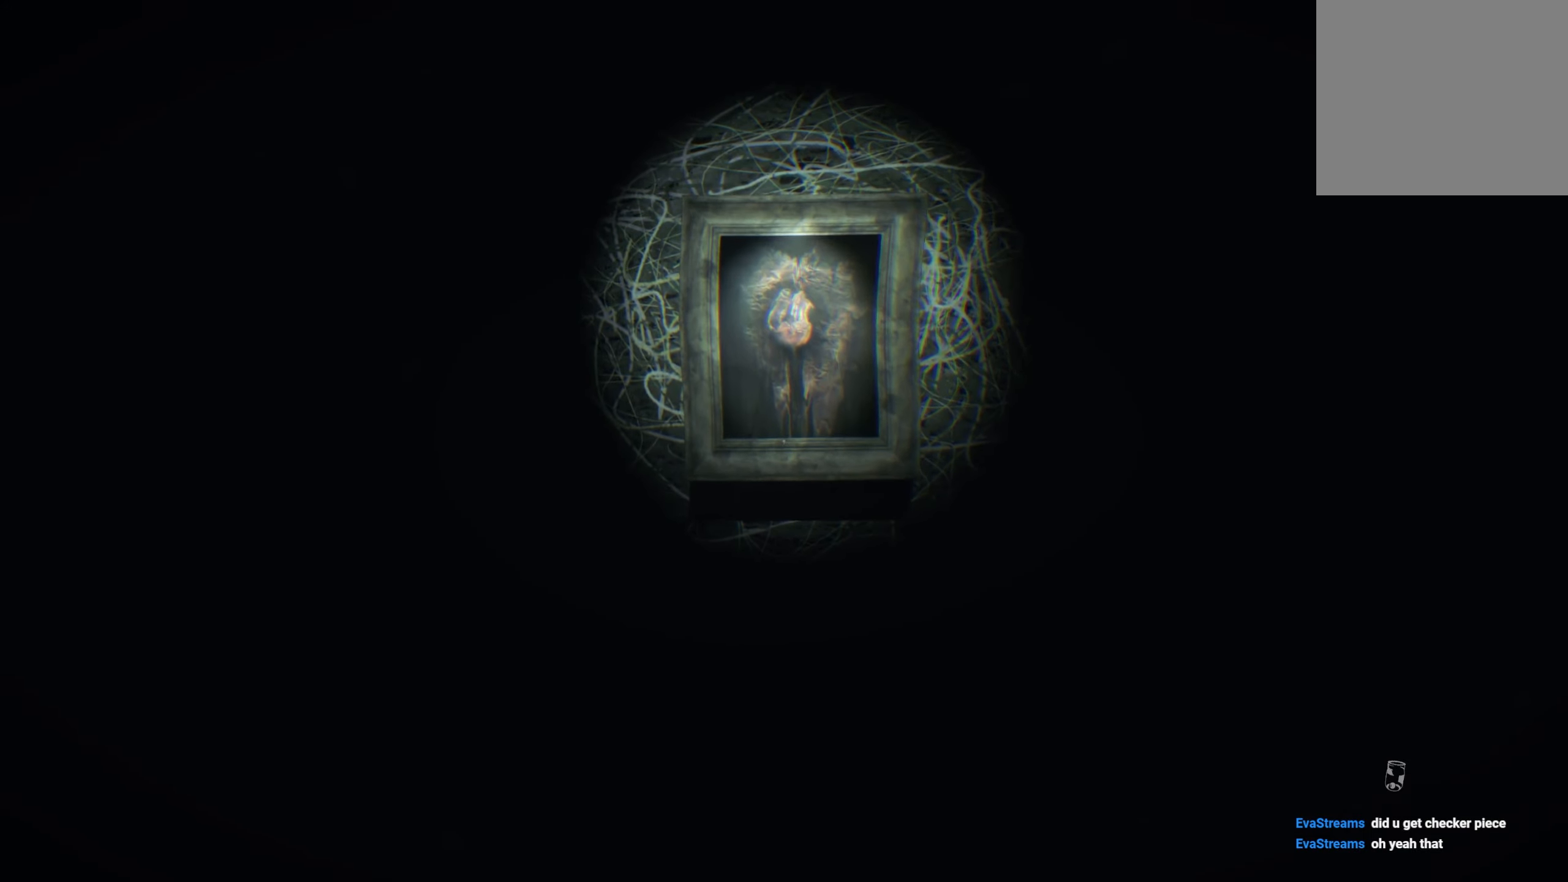
{"buttons": ["L2"], "left_stick": "up", "right_stick": "center", "events": []}
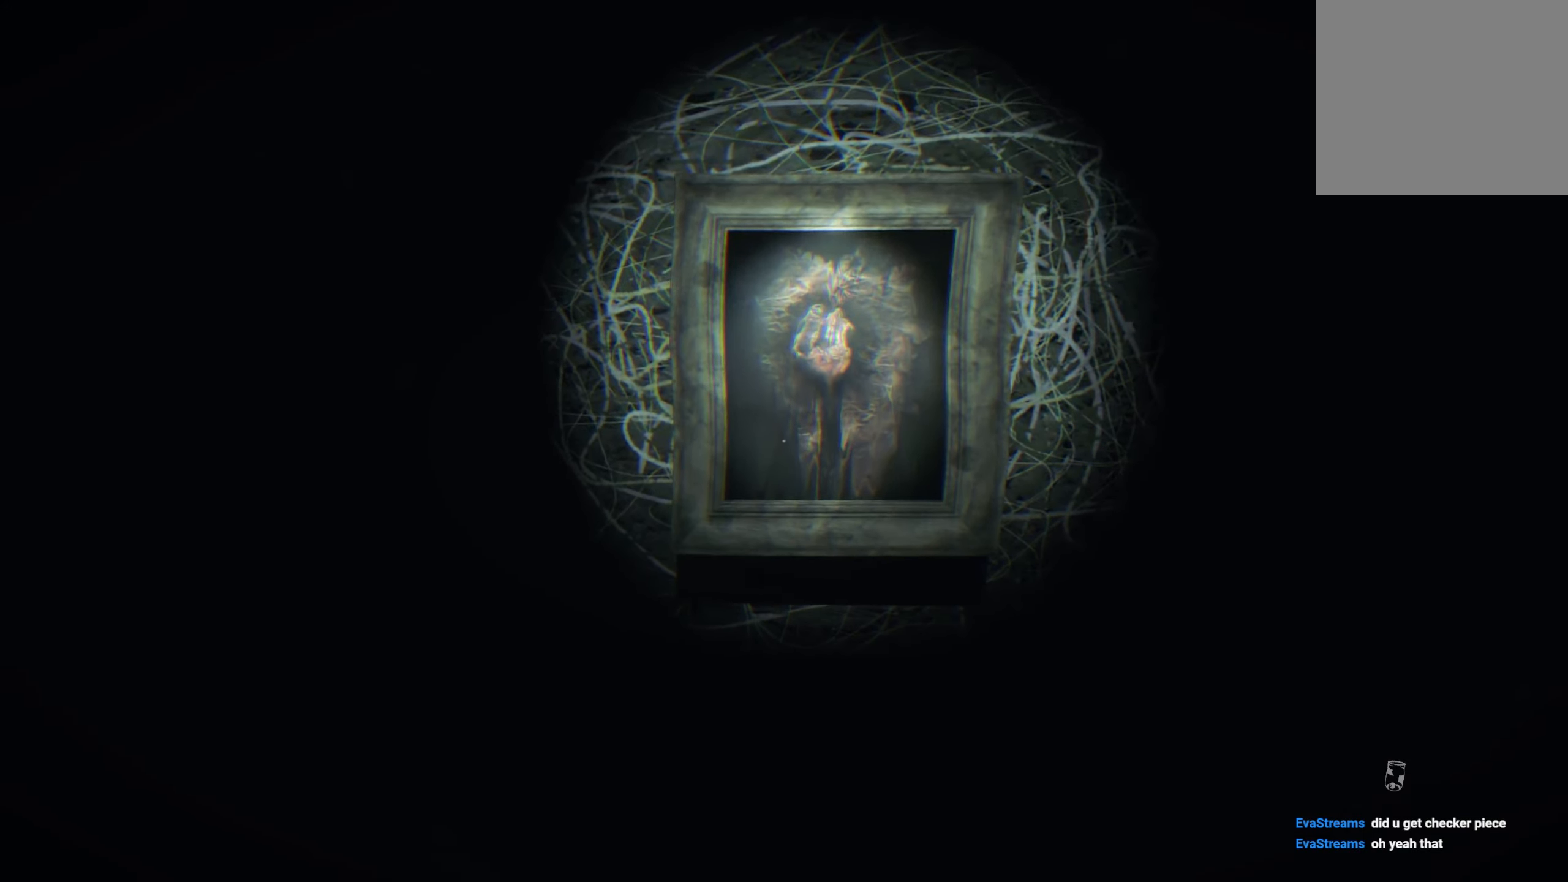
{"buttons": ["L2"], "left_stick": "up", "right_stick": "center", "events": []}
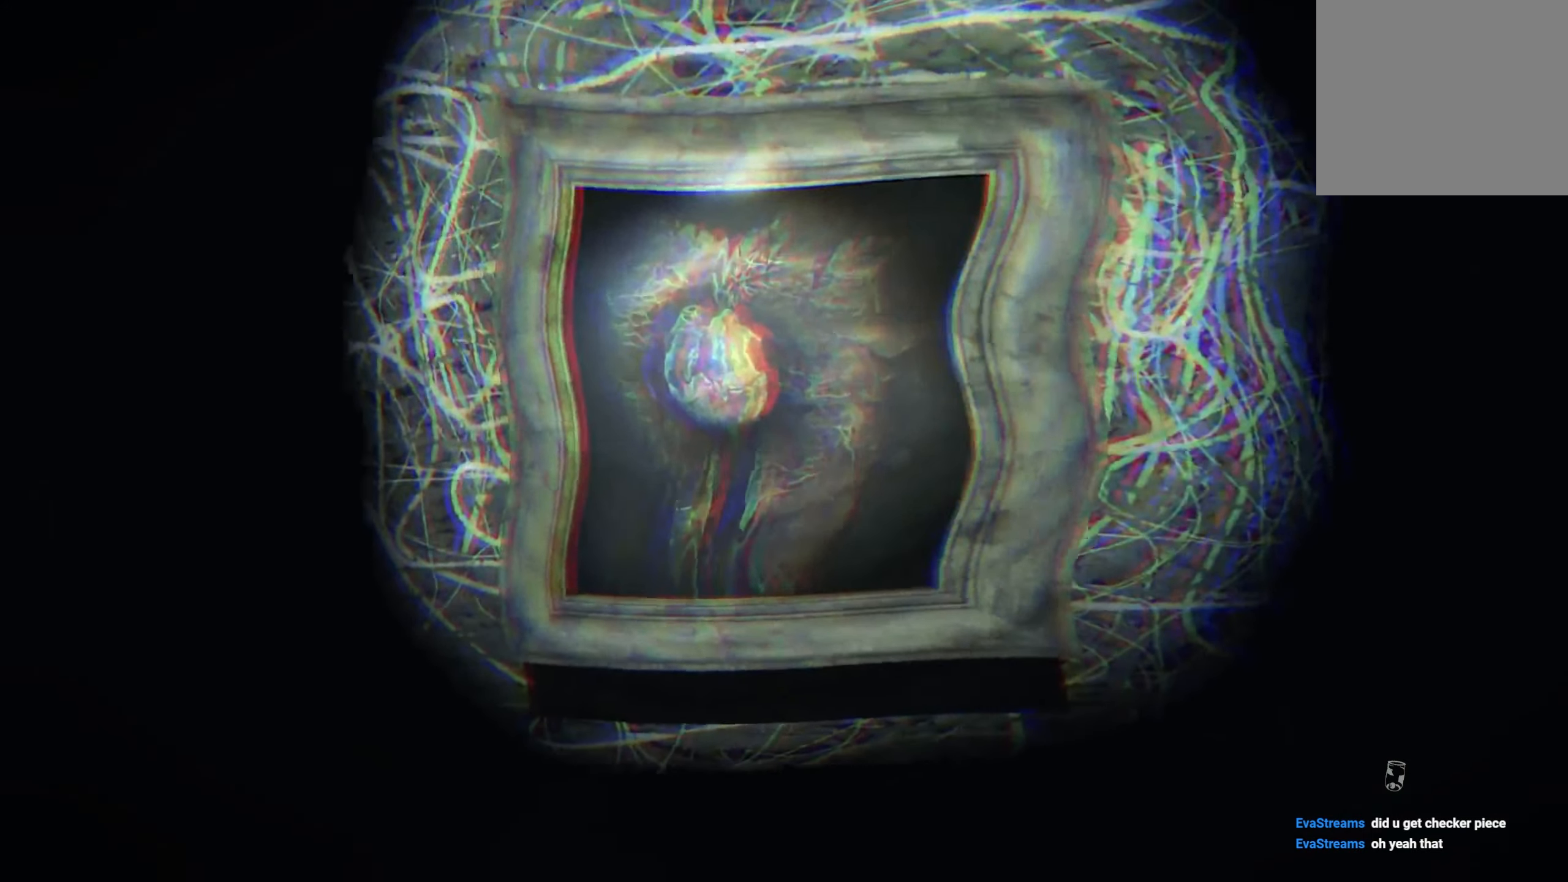
{"buttons": ["L2"], "left_stick": "up", "right_stick": "center", "events": []}
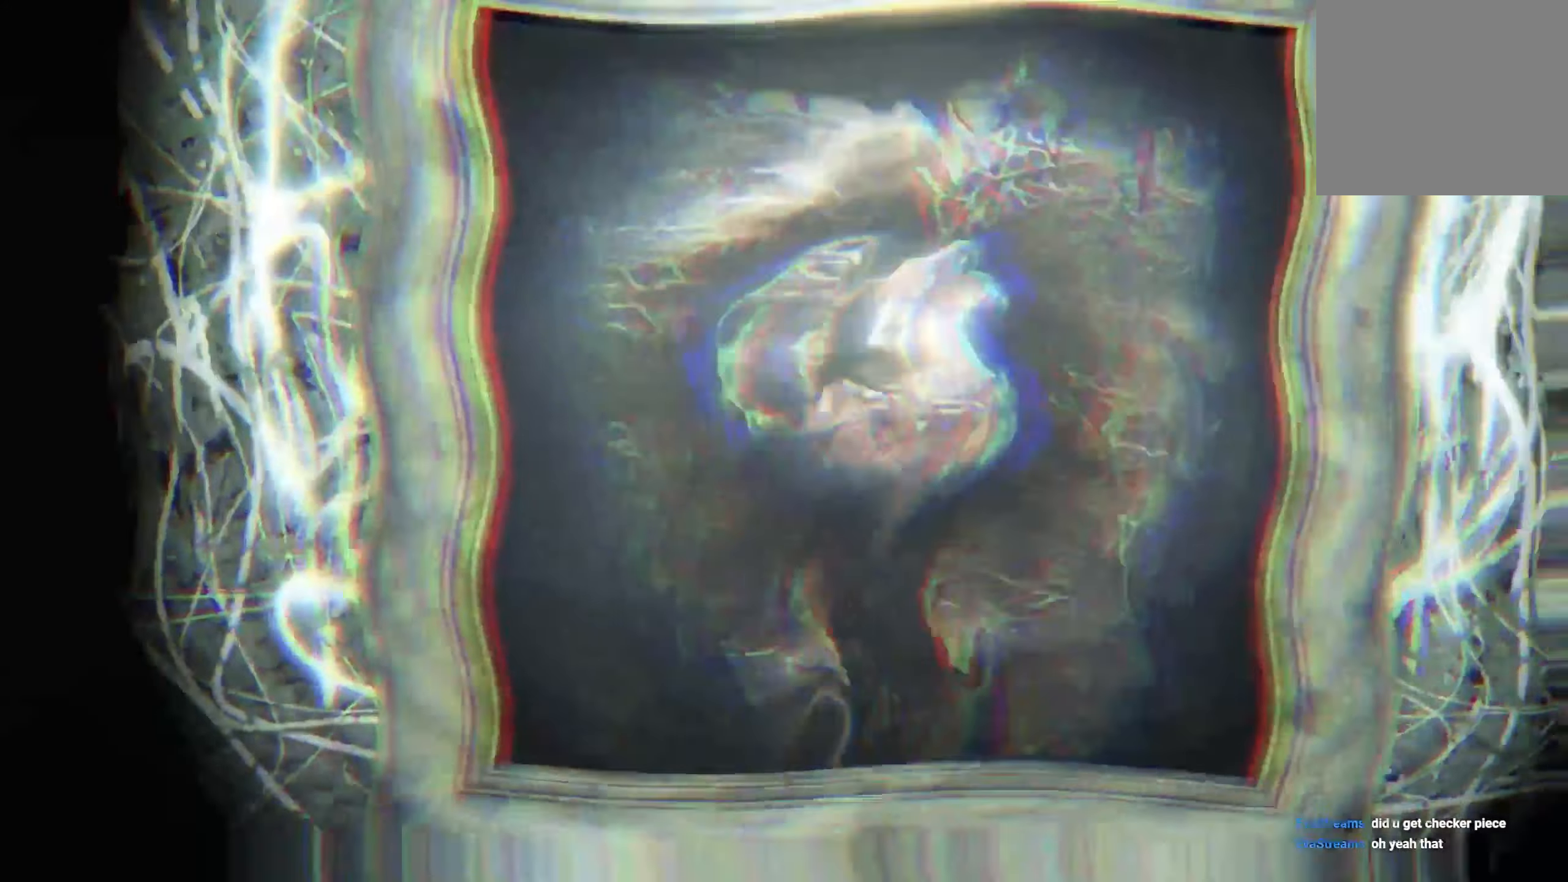
{"buttons": [], "left_stick": "center", "right_stick": "center", "events": [[17, "L2", "up"], [284, "left_stick", "center"]]}
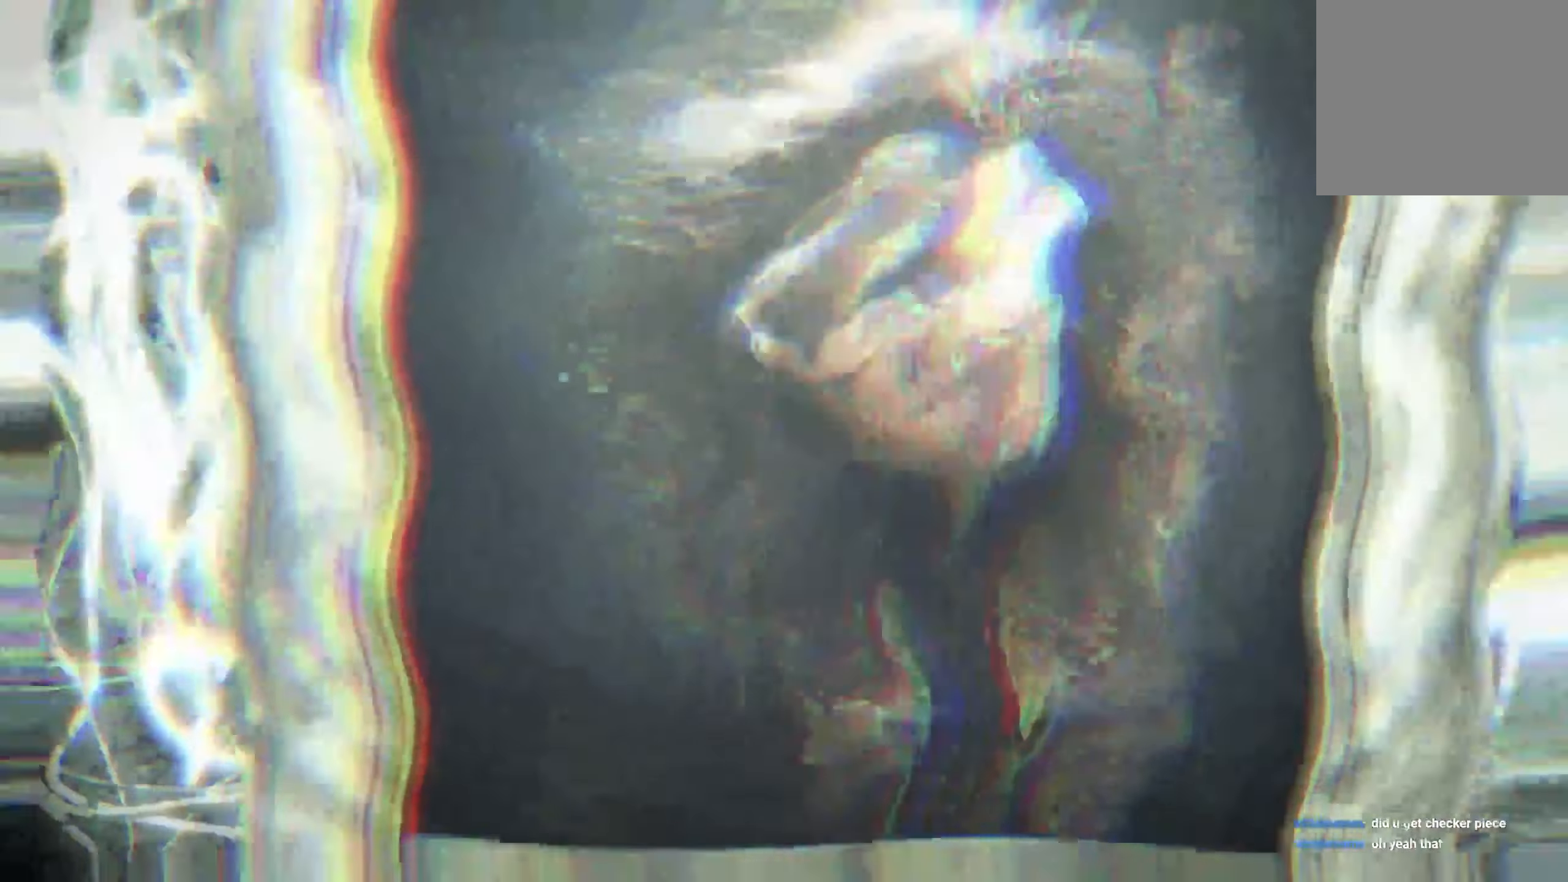
{"buttons": [], "left_stick": "up-right", "right_stick": "center", "events": [[200, "left_stick", "up-right"]]}
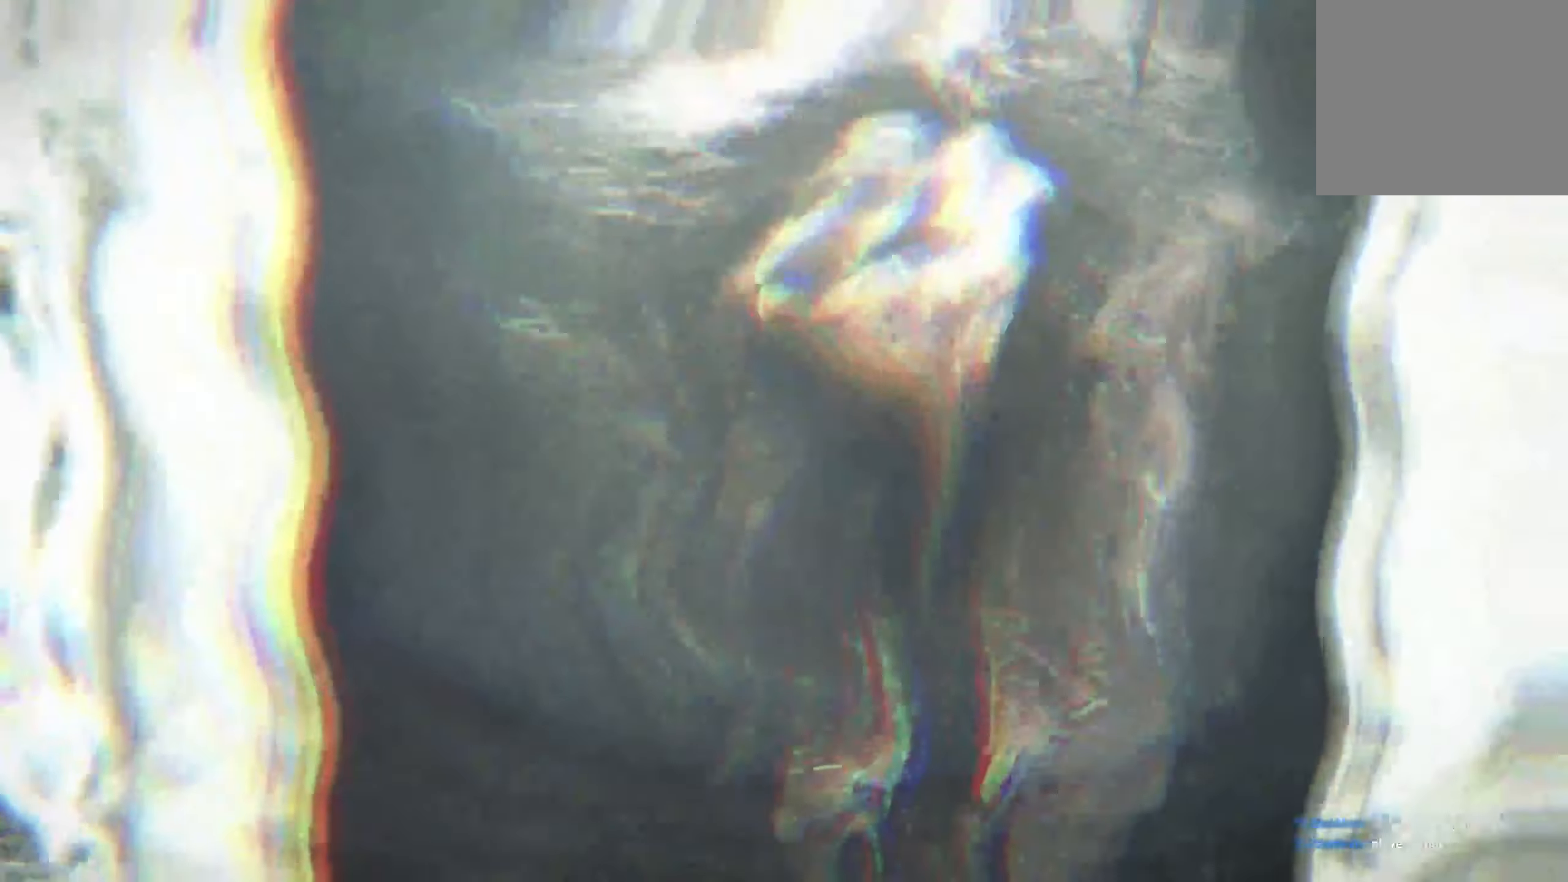
{"buttons": [], "left_stick": "center", "right_stick": "center", "events": [[267, "left_stick", "center"]]}
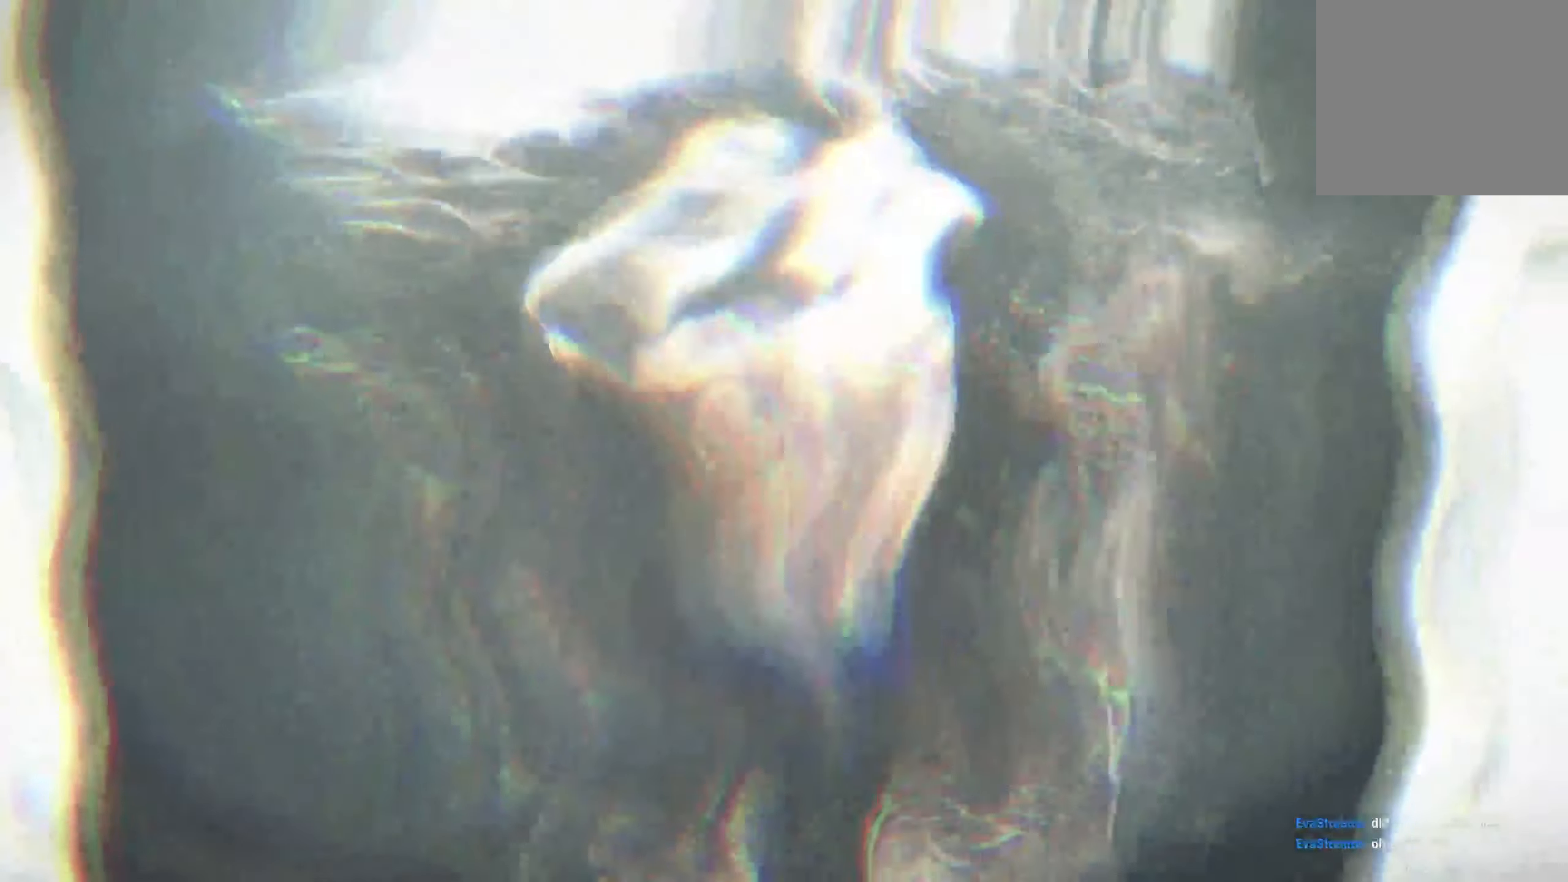
{"buttons": [], "left_stick": "center", "right_stick": "center", "events": []}
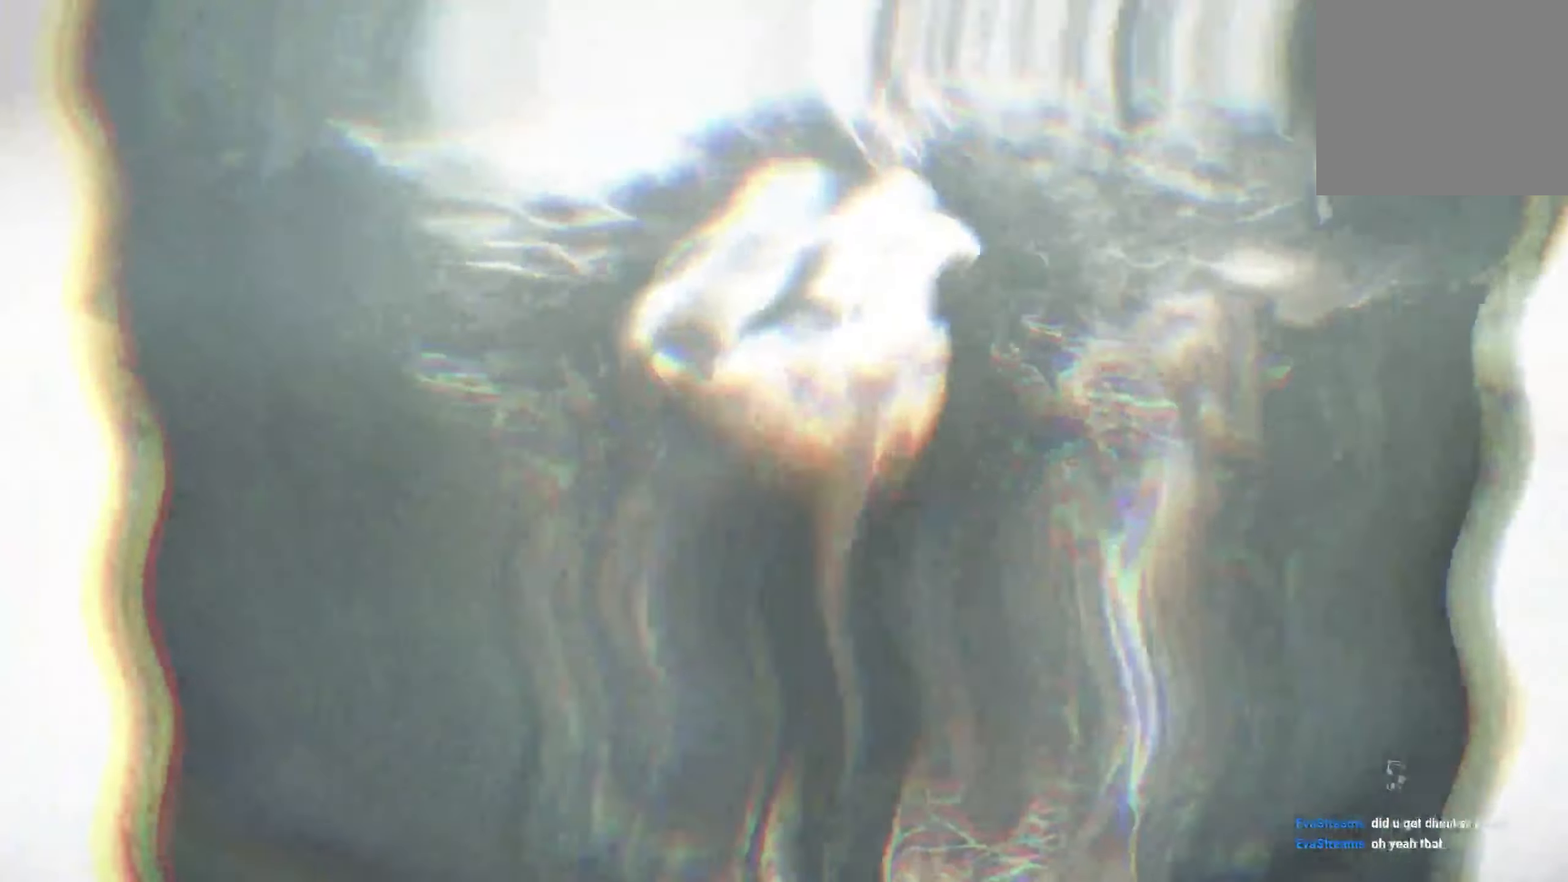
{"buttons": [], "left_stick": "center", "right_stick": "center", "events": []}
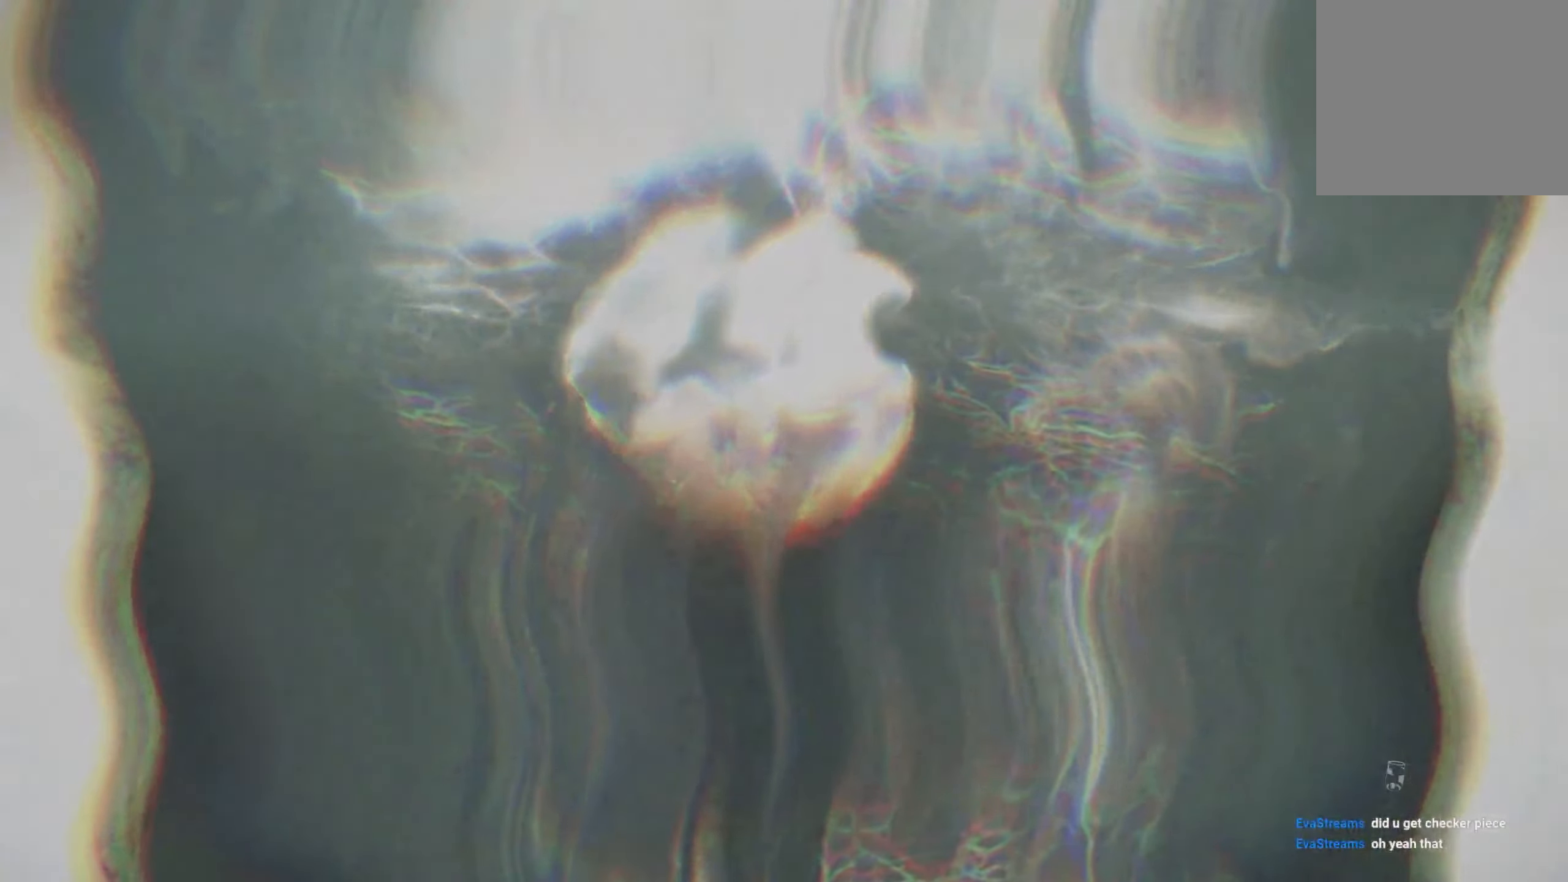
{"buttons": [], "left_stick": "up", "right_stick": "center", "events": [[200, "left_stick", "up"]]}
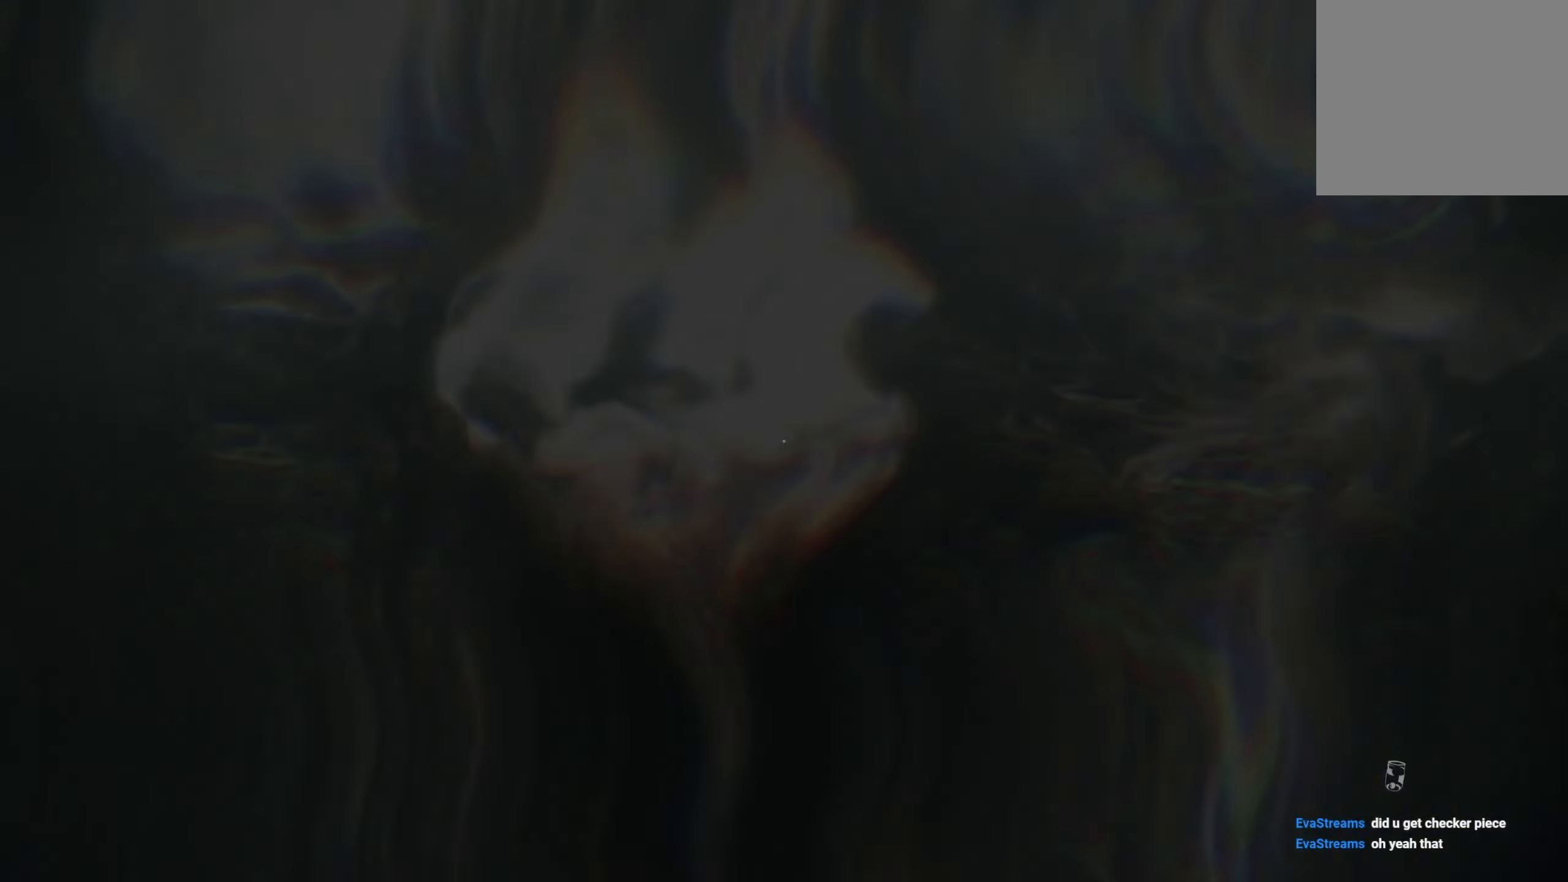
{"buttons": [], "left_stick": "center", "right_stick": "center", "events": [[67, "left_stick", "center"]]}
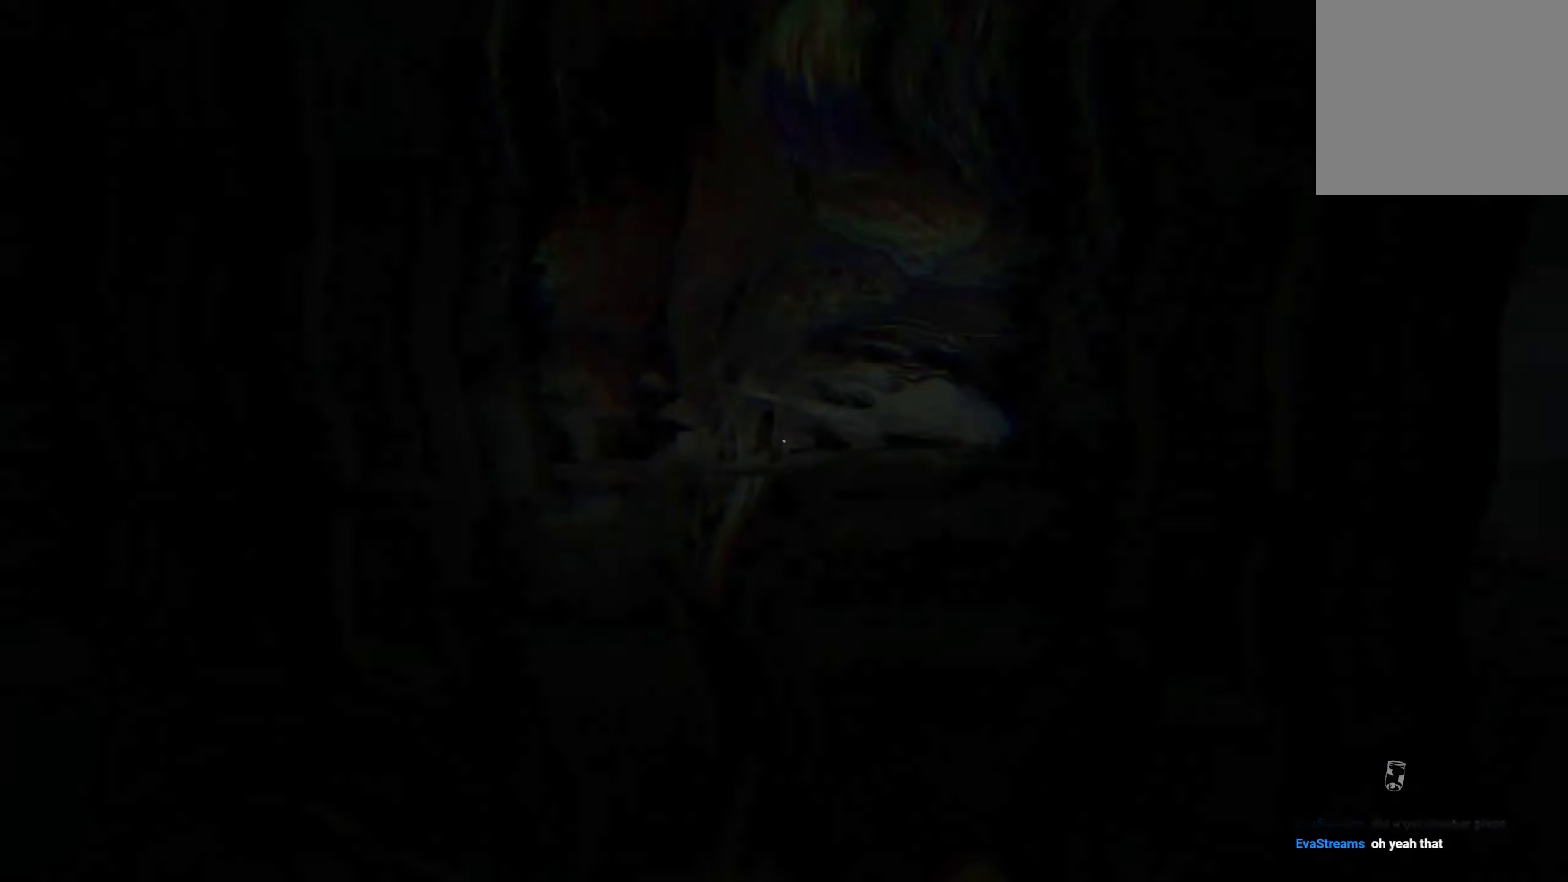
{"buttons": [], "left_stick": "center", "right_stick": "center", "events": []}
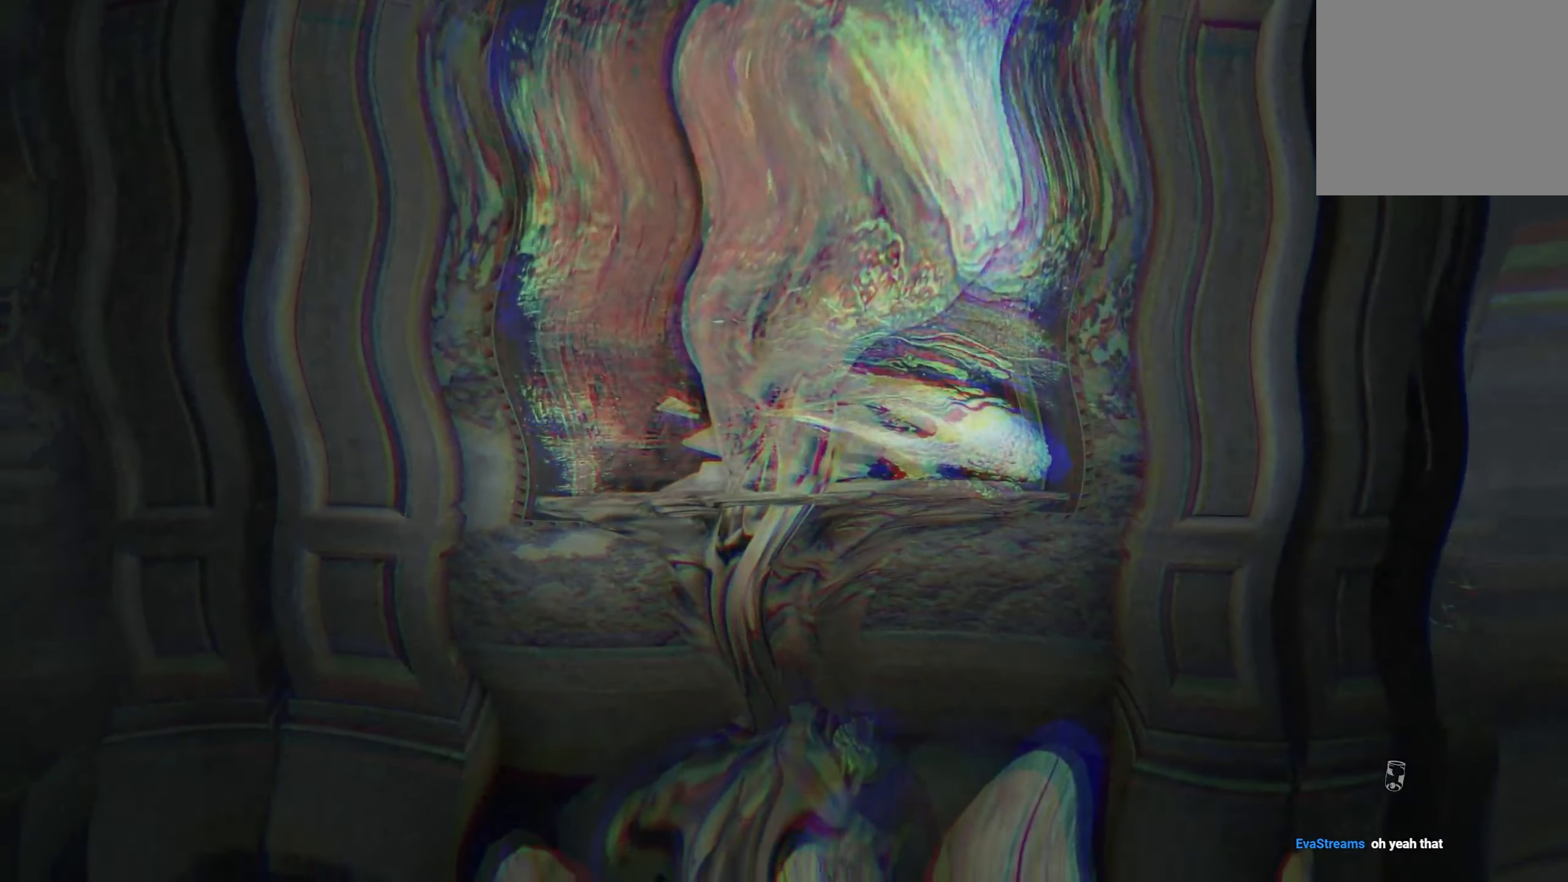
{"buttons": [], "left_stick": "center", "right_stick": "center", "events": []}
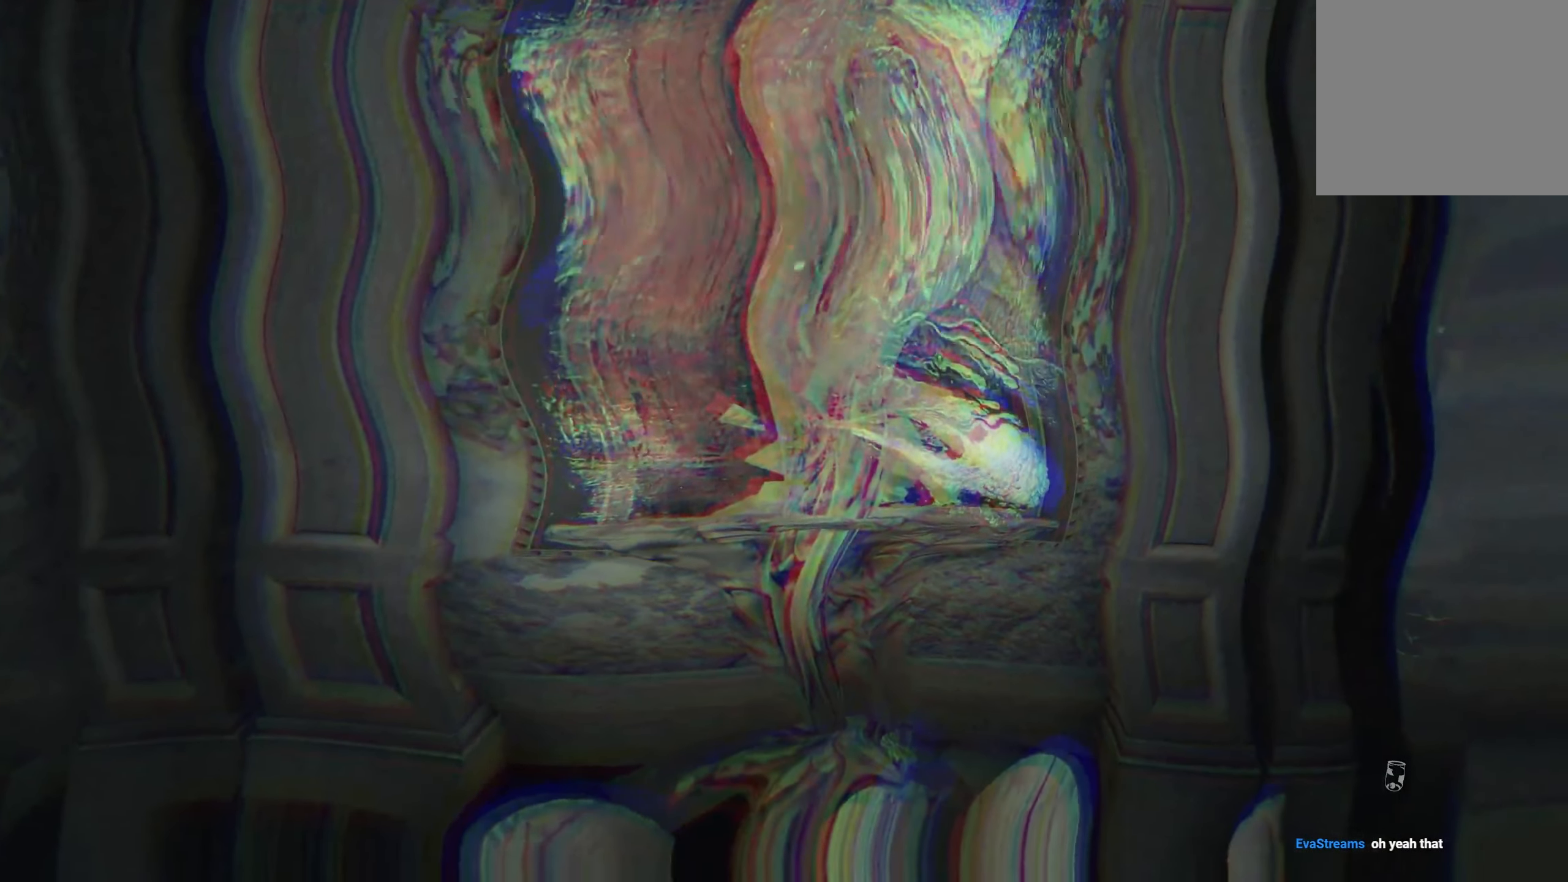
{"buttons": [], "left_stick": "center", "right_stick": "center", "events": [[84, "right_stick", "down"], [284, "right_stick", "center"]]}